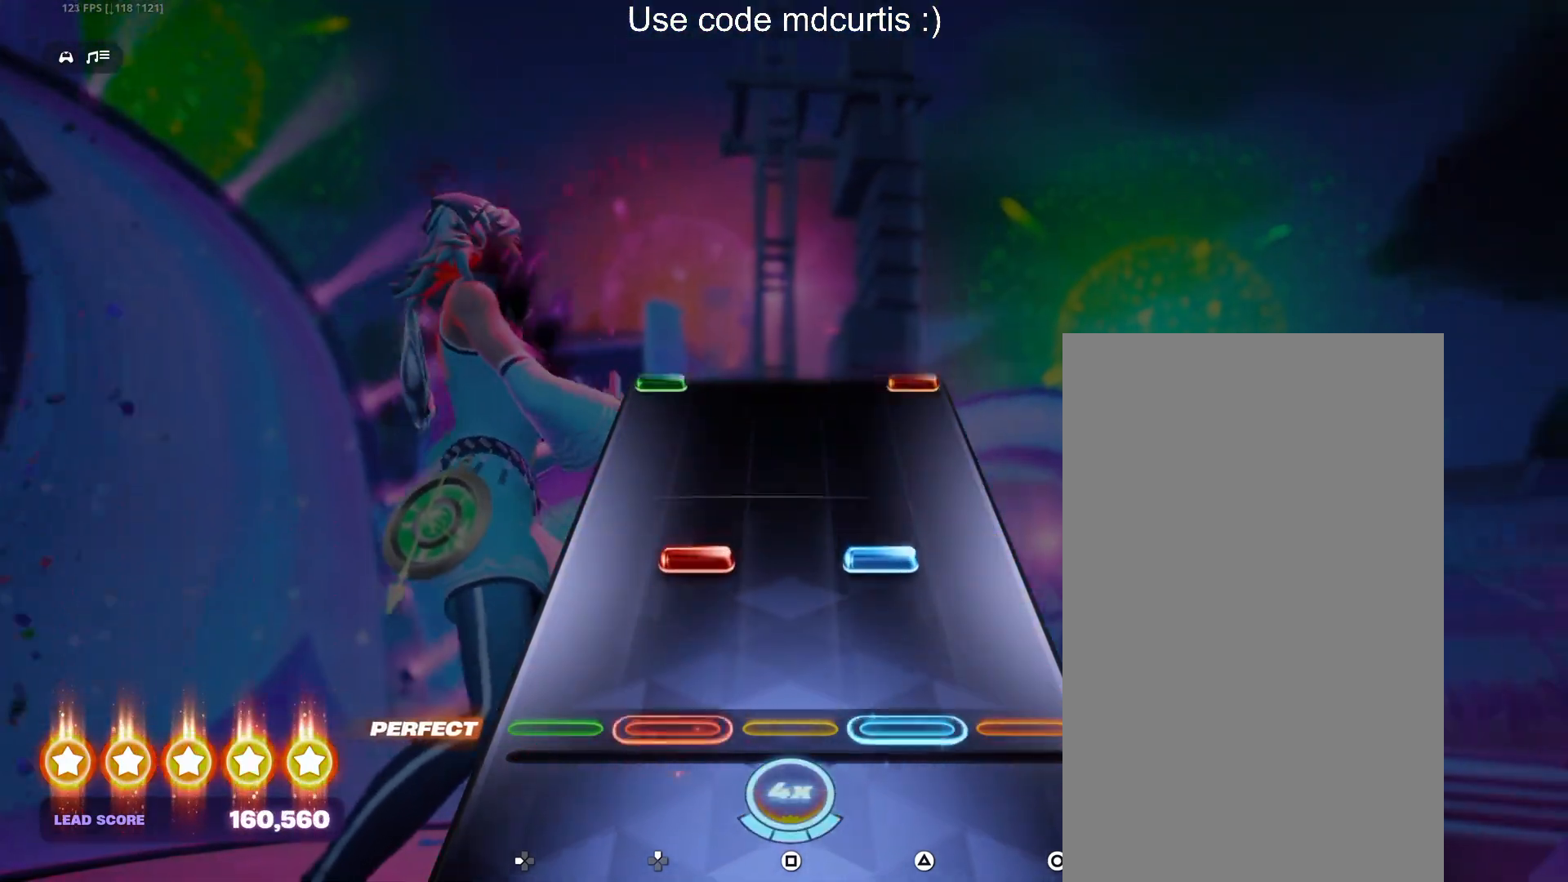
Gameplay with a controller (PlayStation layout); each line is a JSON object with the inputs held at the frame after it. "events" lists button and stick changes between this image and that frame as [ms after this image, input, new state], when the widget could be followed in between. Not read: left_stick right_stick.
{"buttons": [], "events": [[183, "DPAD_UP", "down"], [183, "TRIANGLE", "down"], [300, "DPAD_UP", "up"], [317, "TRIANGLE", "up"]]}
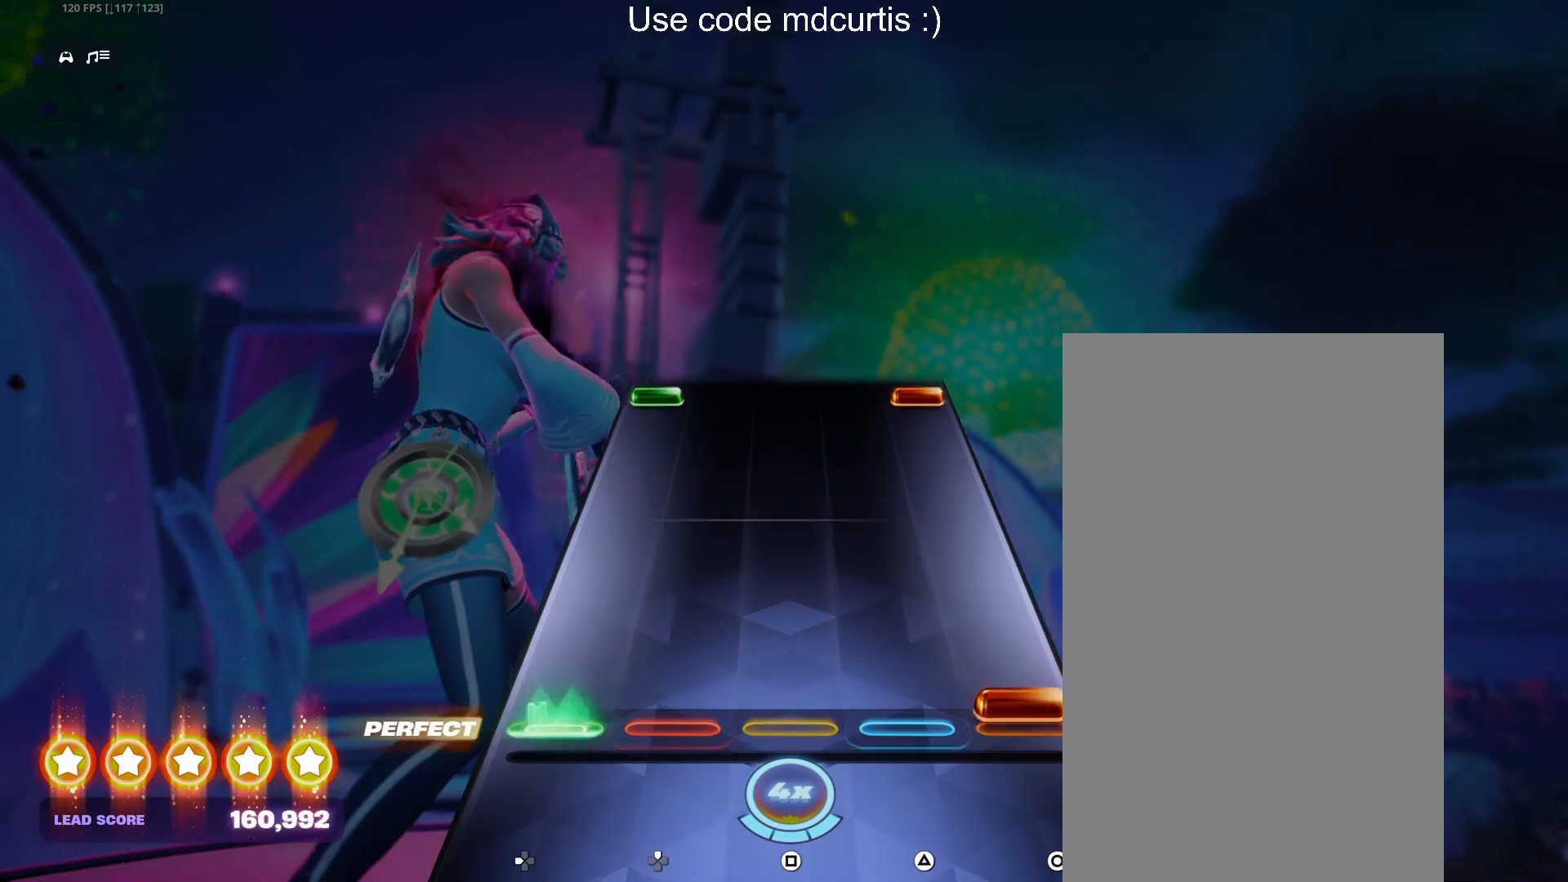
{"buttons": ["CIRCLE", "DPAD_LEFT"], "events": [[33, "CIRCLE", "down"], [33, "DPAD_LEFT", "down"], [150, "CIRCLE", "up"], [150, "DPAD_LEFT", "up"], [483, "CIRCLE", "down"], [483, "DPAD_LEFT", "down"]]}
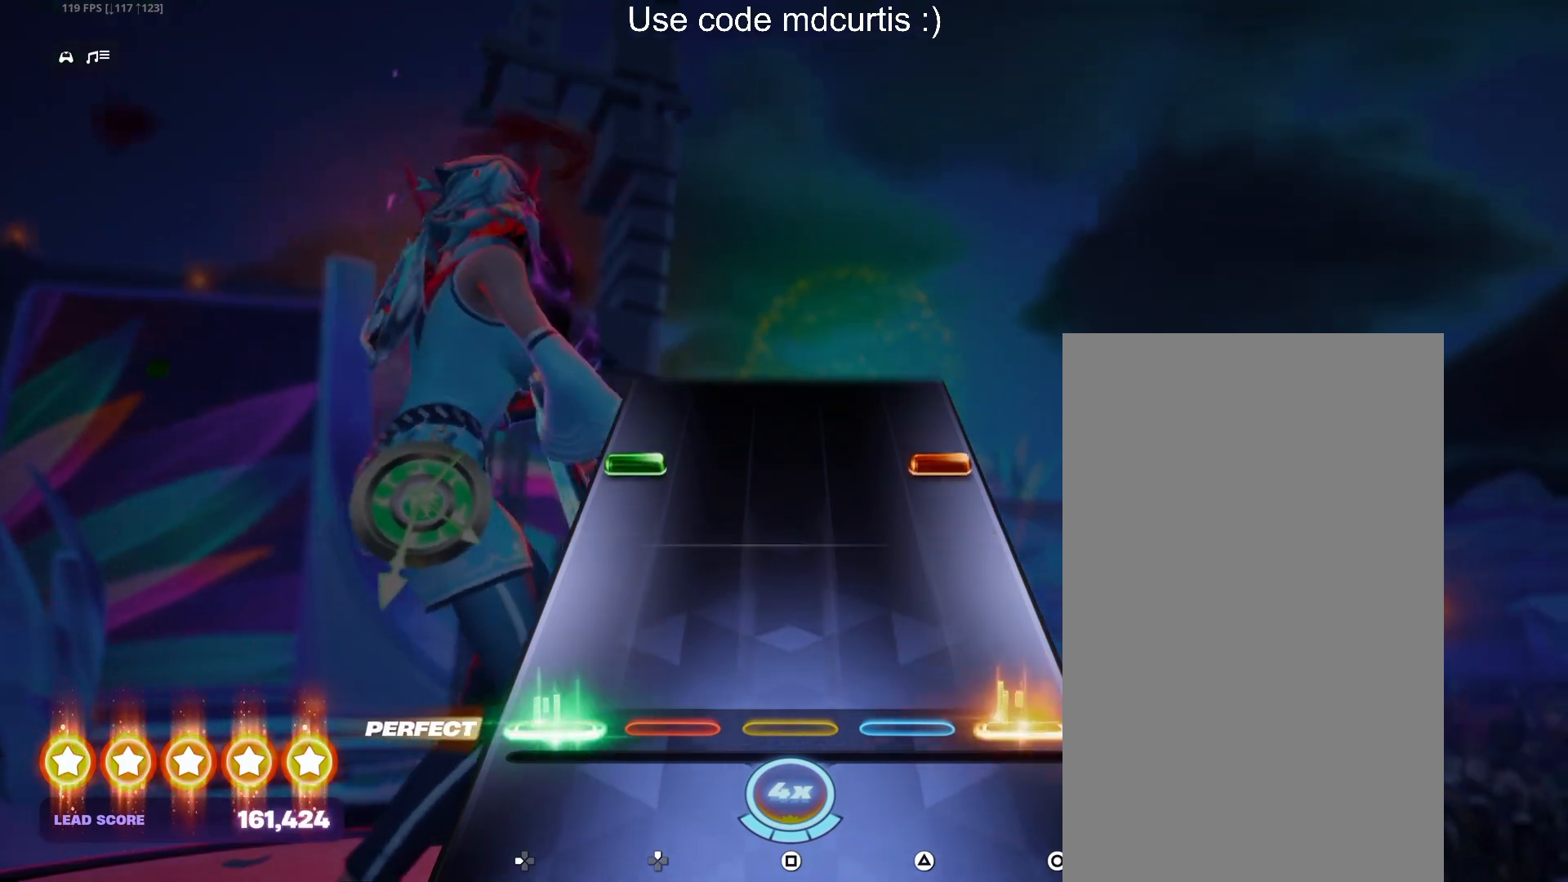
{"buttons": [], "events": [[117, "CIRCLE", "up"], [117, "DPAD_LEFT", "up"], [333, "CIRCLE", "down"], [333, "DPAD_LEFT", "down"], [450, "DPAD_LEFT", "up"], [467, "CIRCLE", "up"]]}
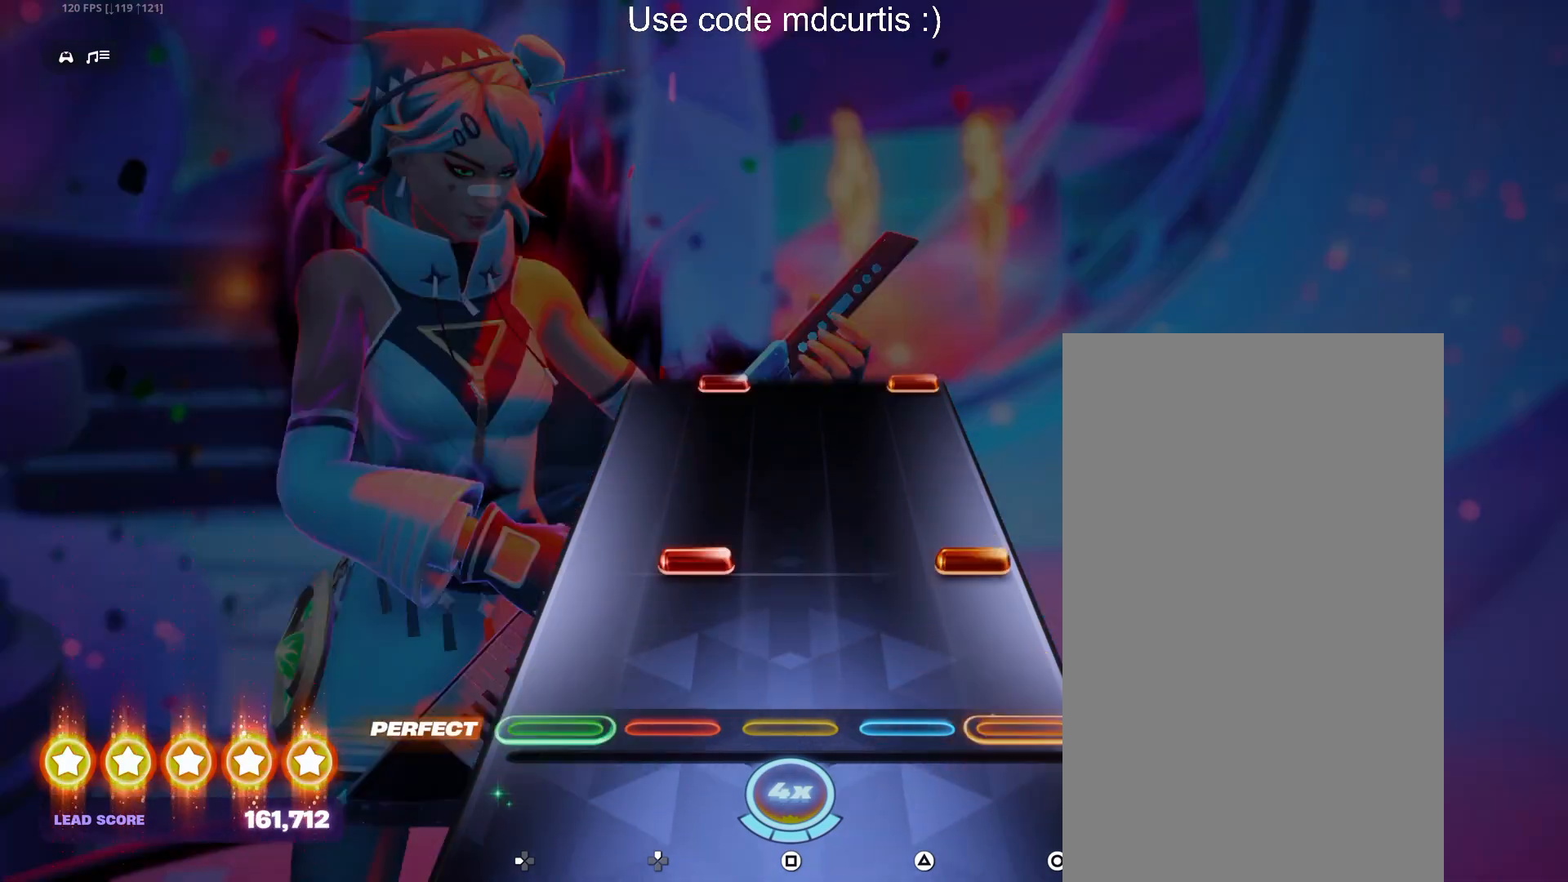
{"buttons": [], "events": [[183, "CIRCLE", "down"], [183, "DPAD_UP", "down"], [300, "DPAD_UP", "up"], [317, "CIRCLE", "up"]]}
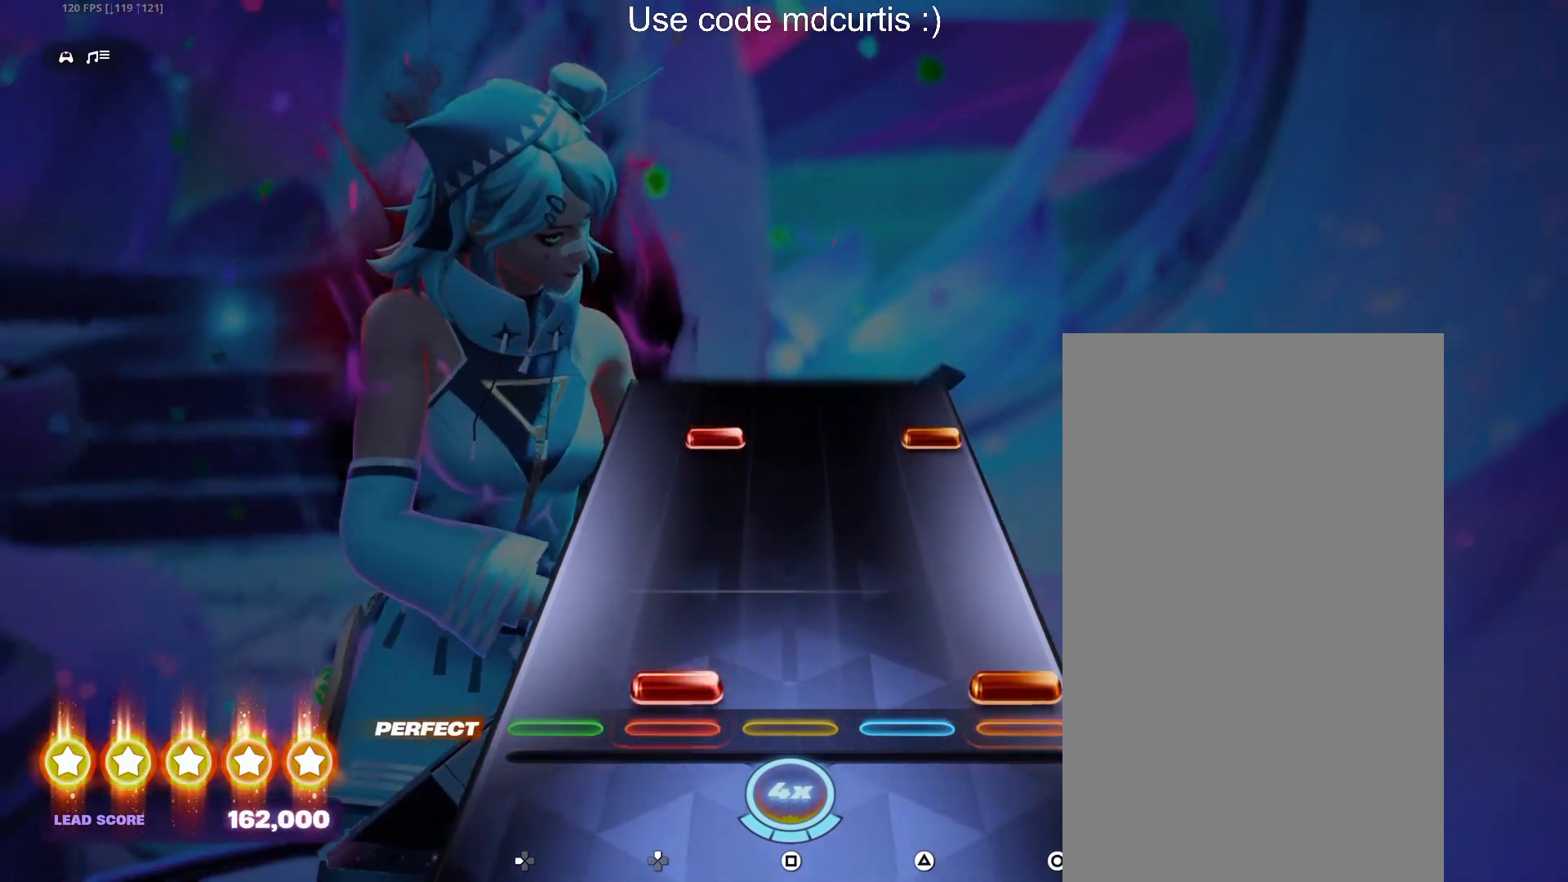
{"buttons": ["CIRCLE"], "events": [[33, "CIRCLE", "down"], [50, "DPAD_UP", "down"], [150, "CIRCLE", "up"], [150, "DPAD_UP", "up"], [383, "CIRCLE", "down"], [383, "DPAD_UP", "down"], [483, "DPAD_UP", "up"]]}
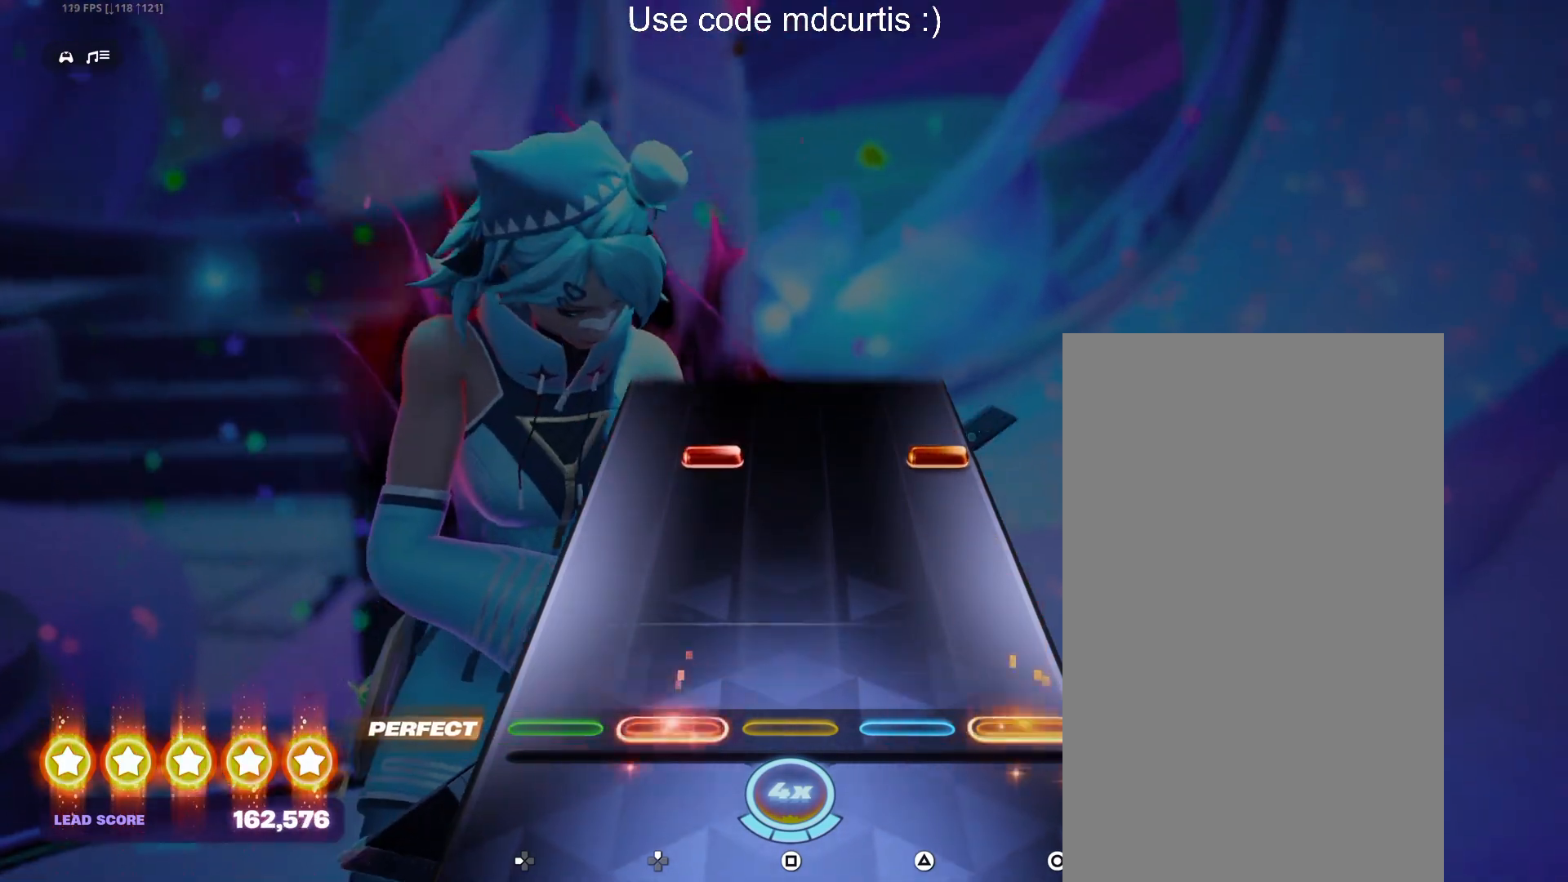
{"buttons": [], "events": [[17, "CIRCLE", "up"], [350, "CIRCLE", "down"], [350, "DPAD_UP", "down"], [450, "DPAD_UP", "up"], [467, "CIRCLE", "up"]]}
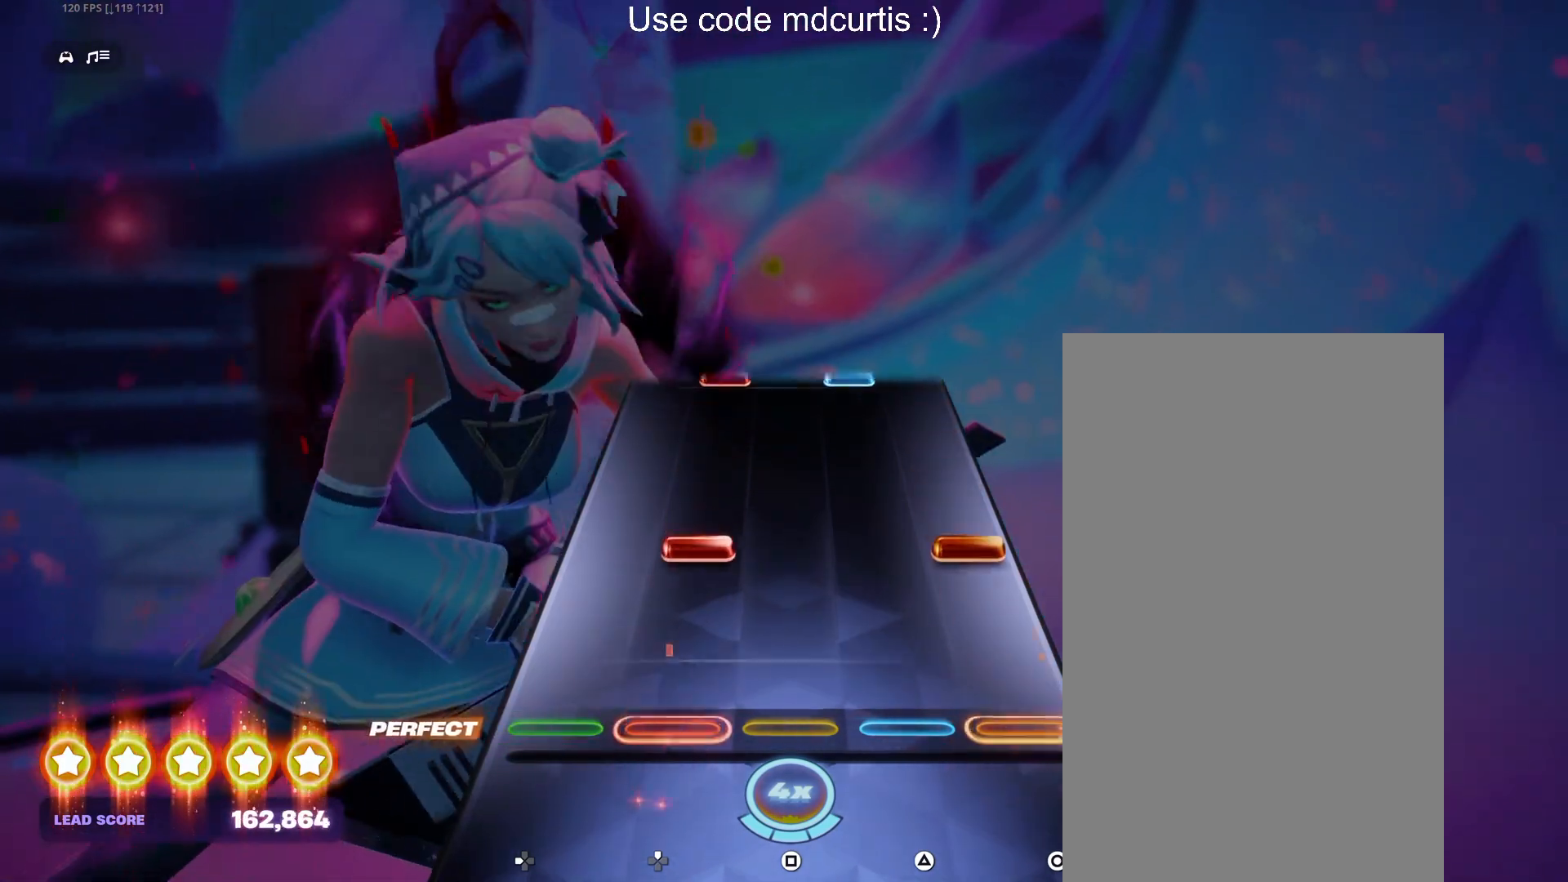
{"buttons": [], "events": [[167, "DPAD_UP", "down"], [183, "CIRCLE", "down"], [300, "CIRCLE", "up"], [300, "DPAD_UP", "up"]]}
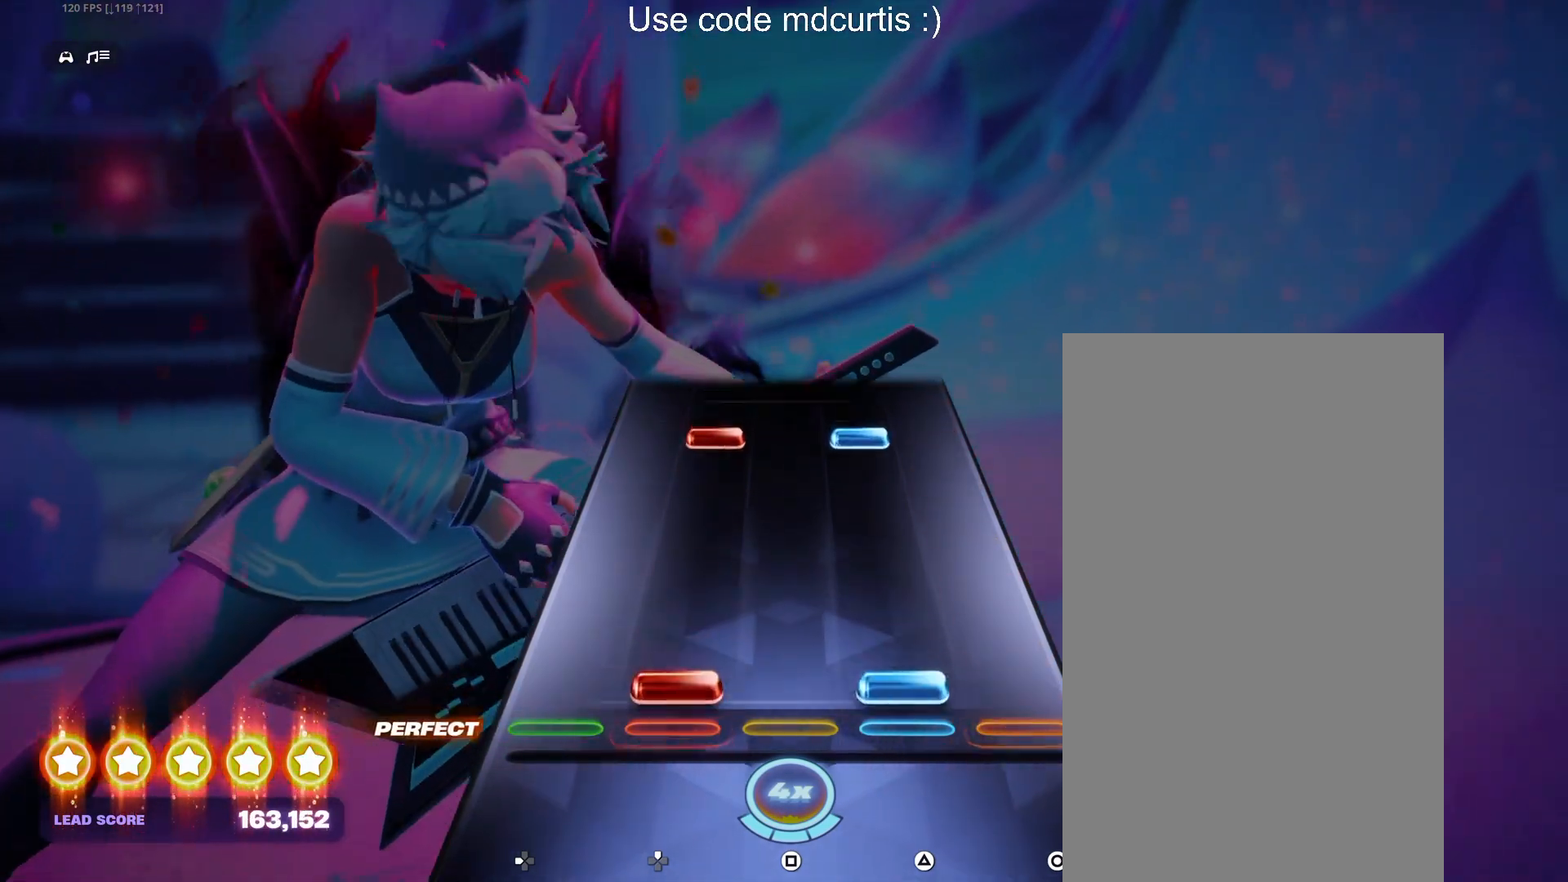
{"buttons": ["TRIANGLE", "DPAD_UP"], "events": [[33, "DPAD_UP", "down"], [33, "TRIANGLE", "down"], [150, "DPAD_UP", "up"], [150, "TRIANGLE", "up"], [383, "DPAD_UP", "down"], [383, "TRIANGLE", "down"]]}
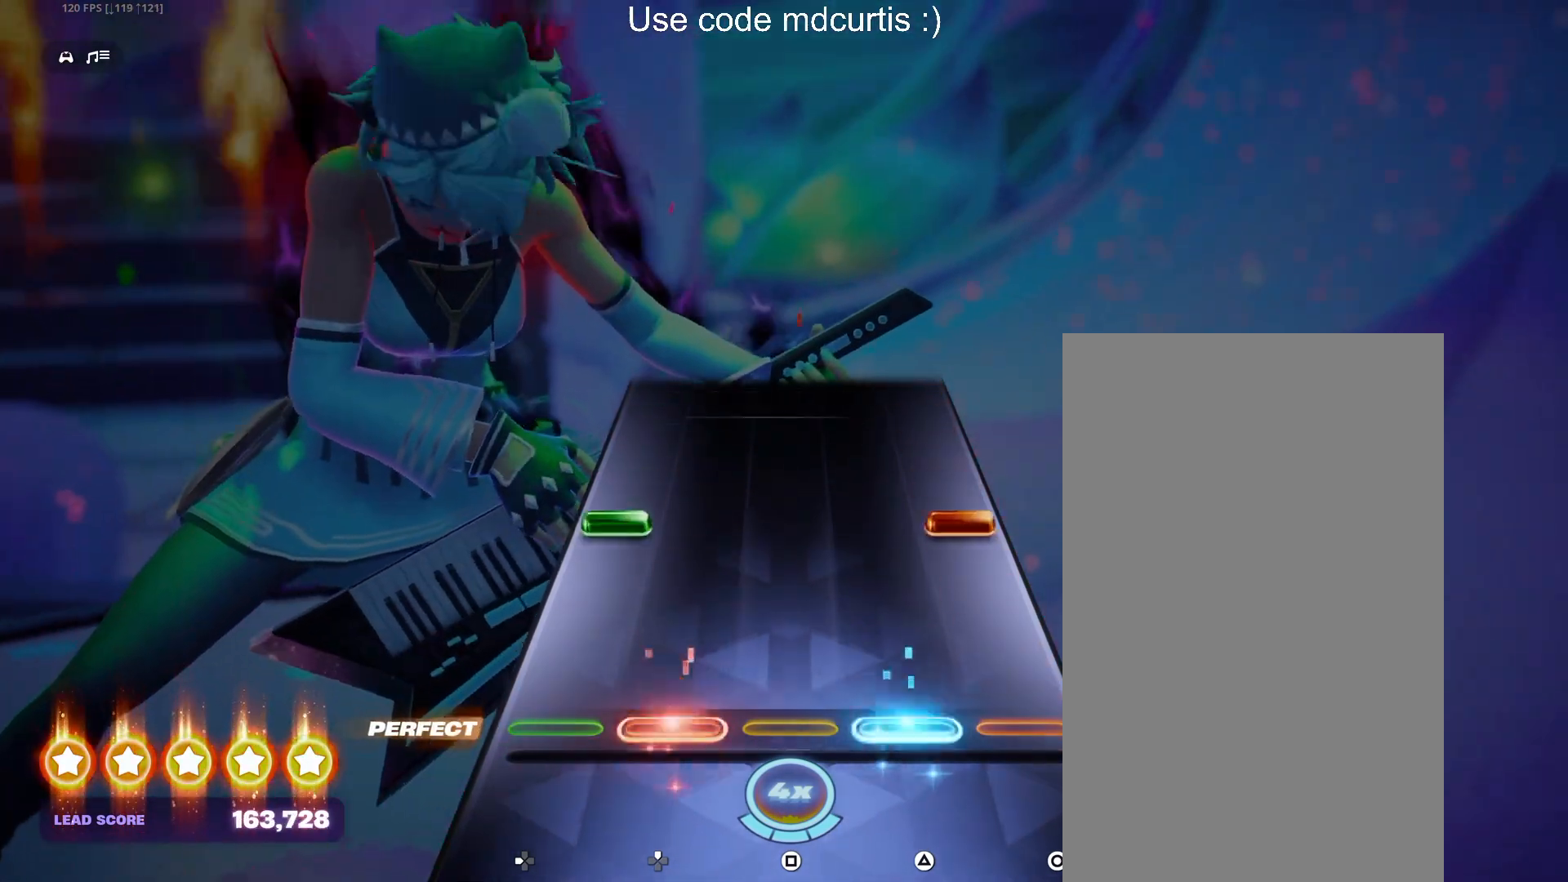
{"buttons": [], "events": [[17, "DPAD_UP", "up"], [17, "TRIANGLE", "up"], [217, "CIRCLE", "down"], [217, "DPAD_LEFT", "down"], [350, "CIRCLE", "up"], [350, "DPAD_LEFT", "up"]]}
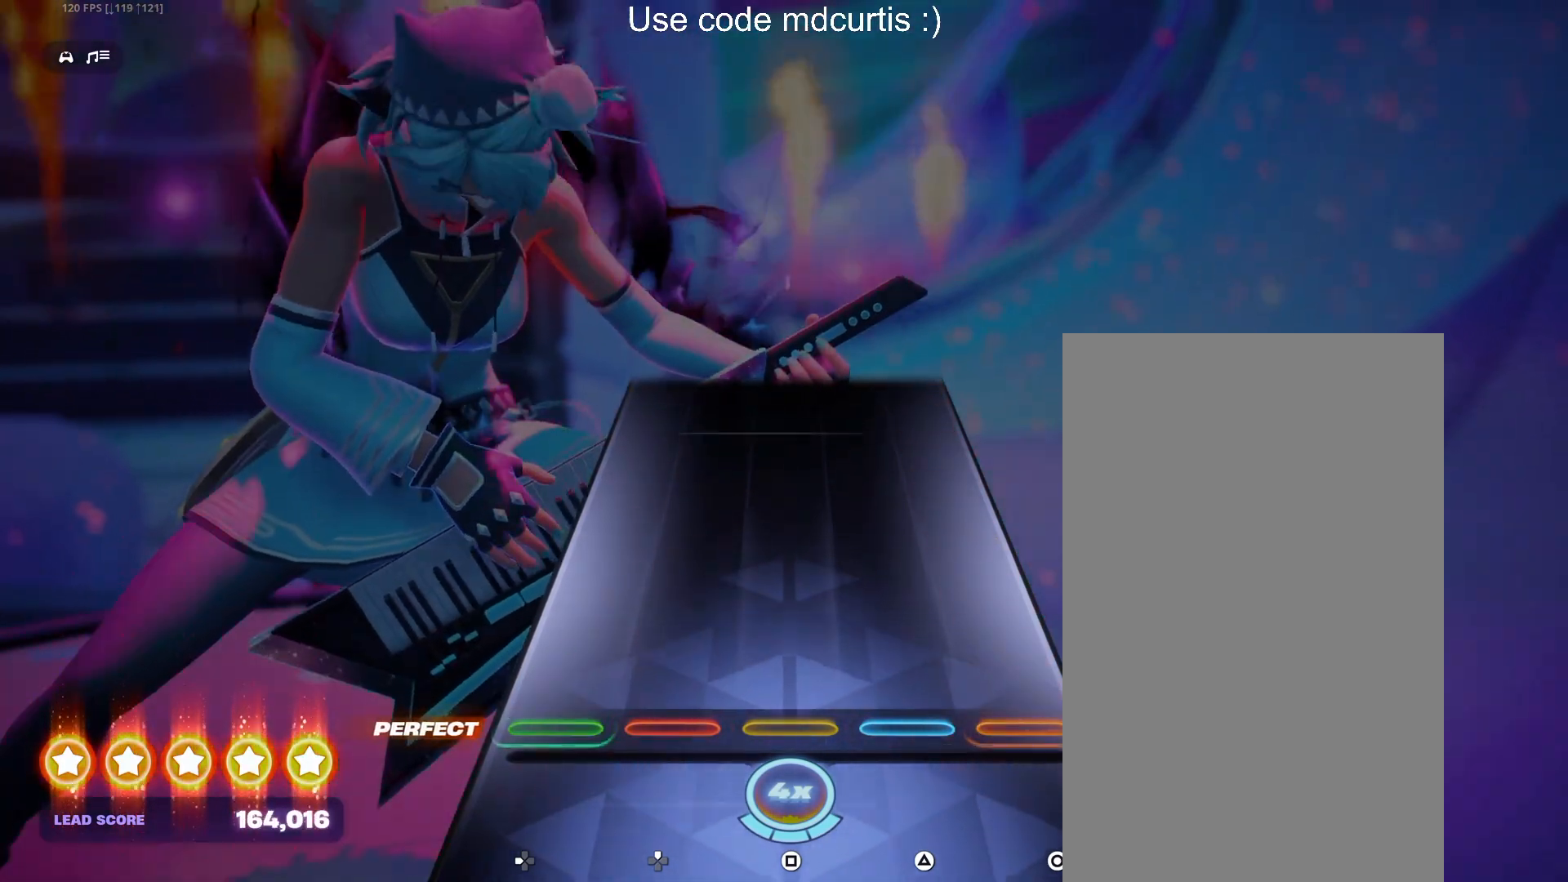
{"buttons": [], "events": []}
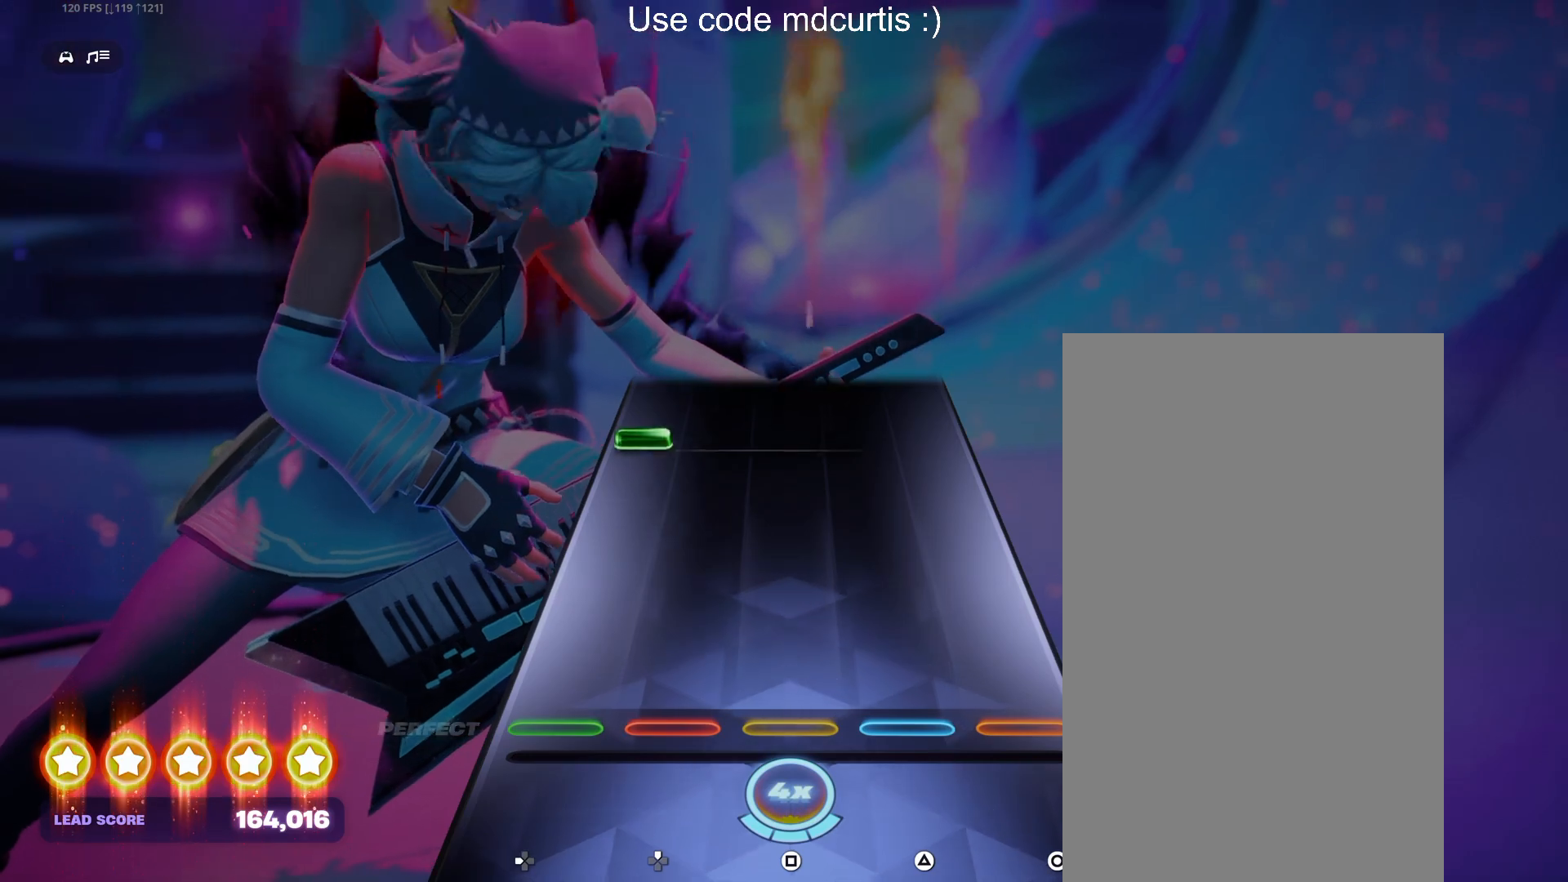
{"buttons": [], "events": [[400, "DPAD_LEFT", "down"], [500, "DPAD_LEFT", "up"]]}
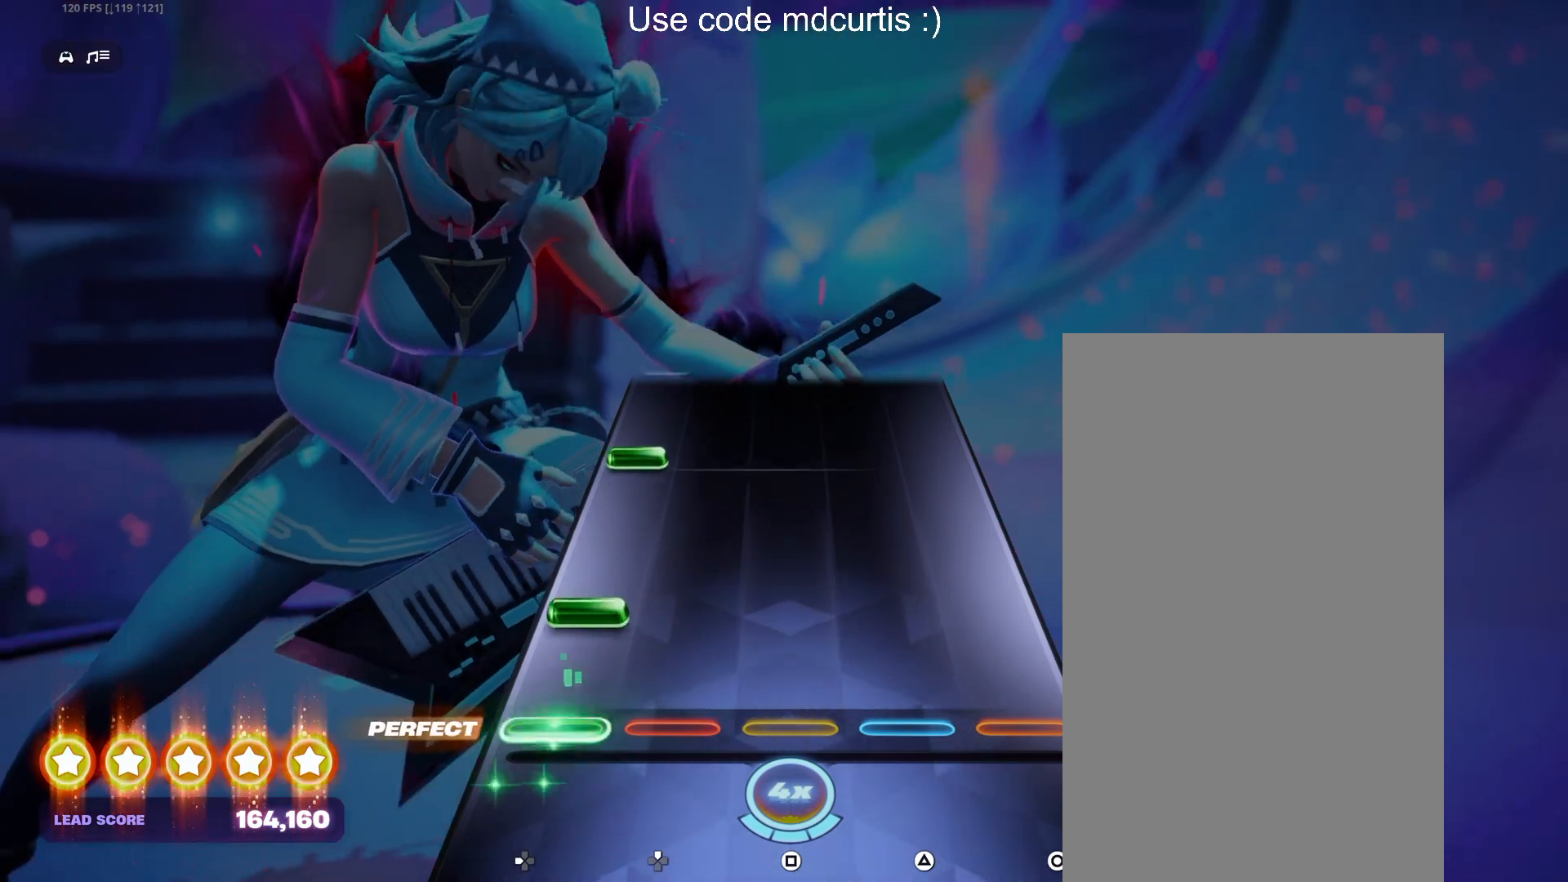
{"buttons": [], "events": [[117, "DPAD_LEFT", "down"], [217, "DPAD_LEFT", "up"], [333, "DPAD_LEFT", "down"], [450, "DPAD_LEFT", "up"]]}
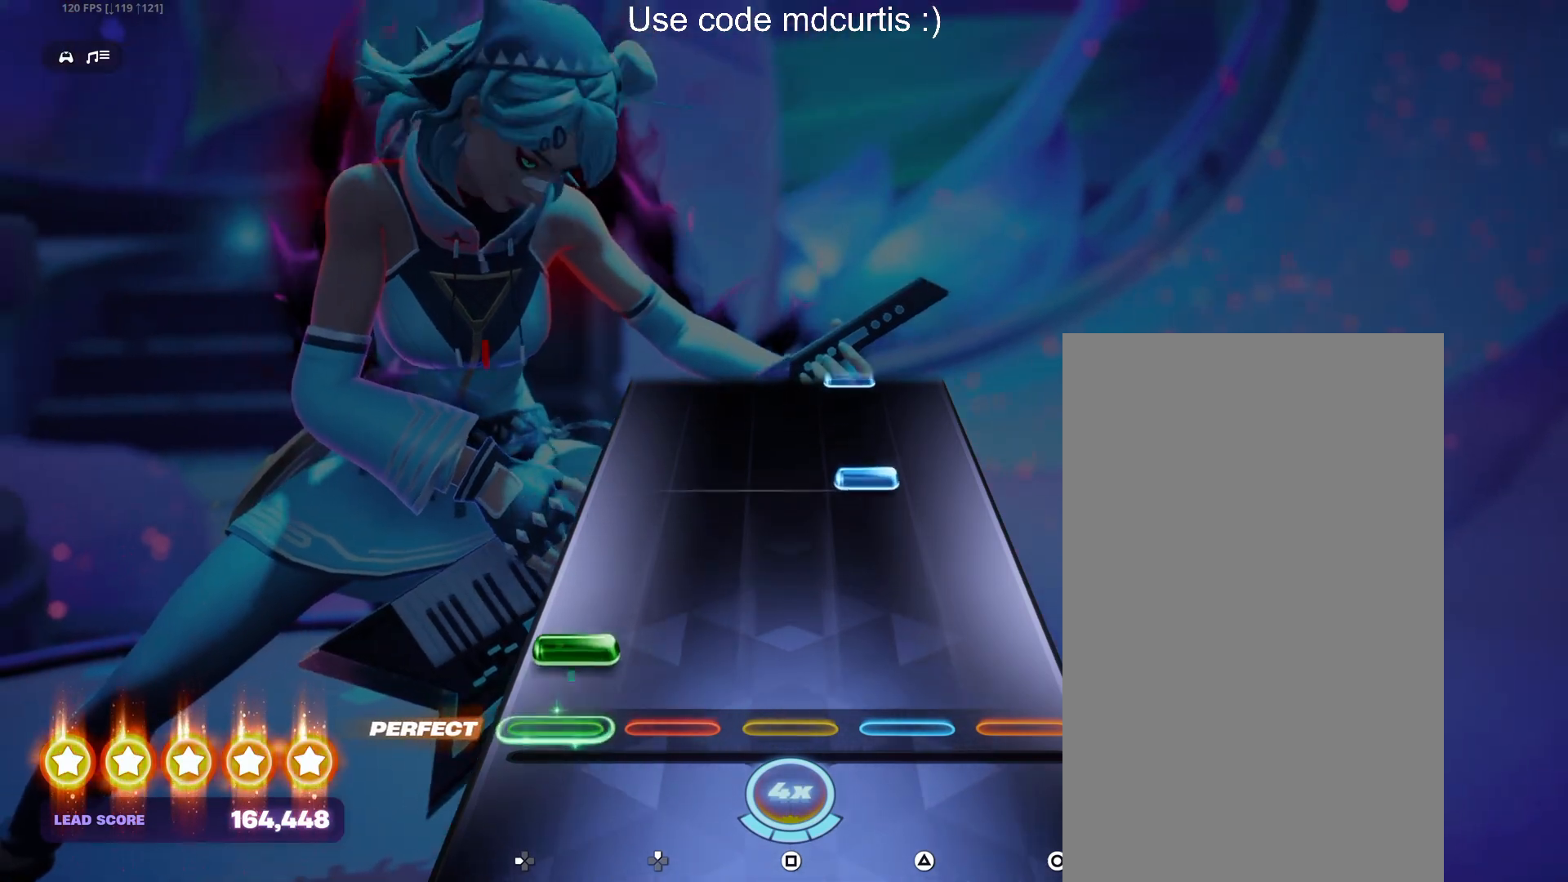
{"buttons": [], "events": [[67, "DPAD_LEFT", "down"], [167, "DPAD_LEFT", "up"], [300, "TRIANGLE", "down"], [417, "TRIANGLE", "up"]]}
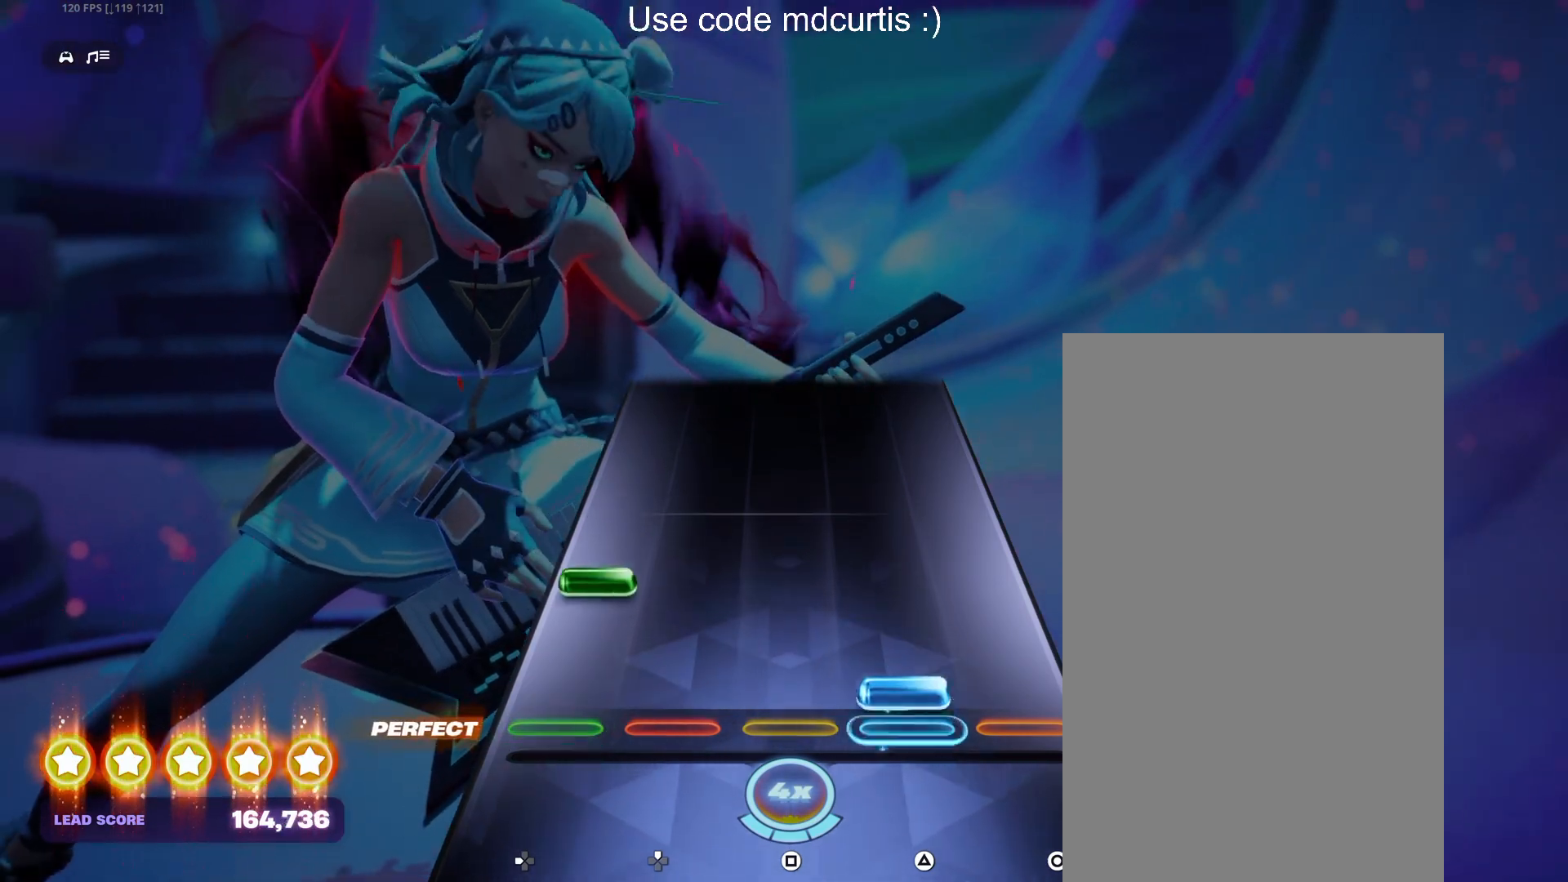
{"buttons": [], "events": [[33, "TRIANGLE", "down"], [133, "DPAD_LEFT", "down"], [133, "TRIANGLE", "up"], [267, "DPAD_LEFT", "up"]]}
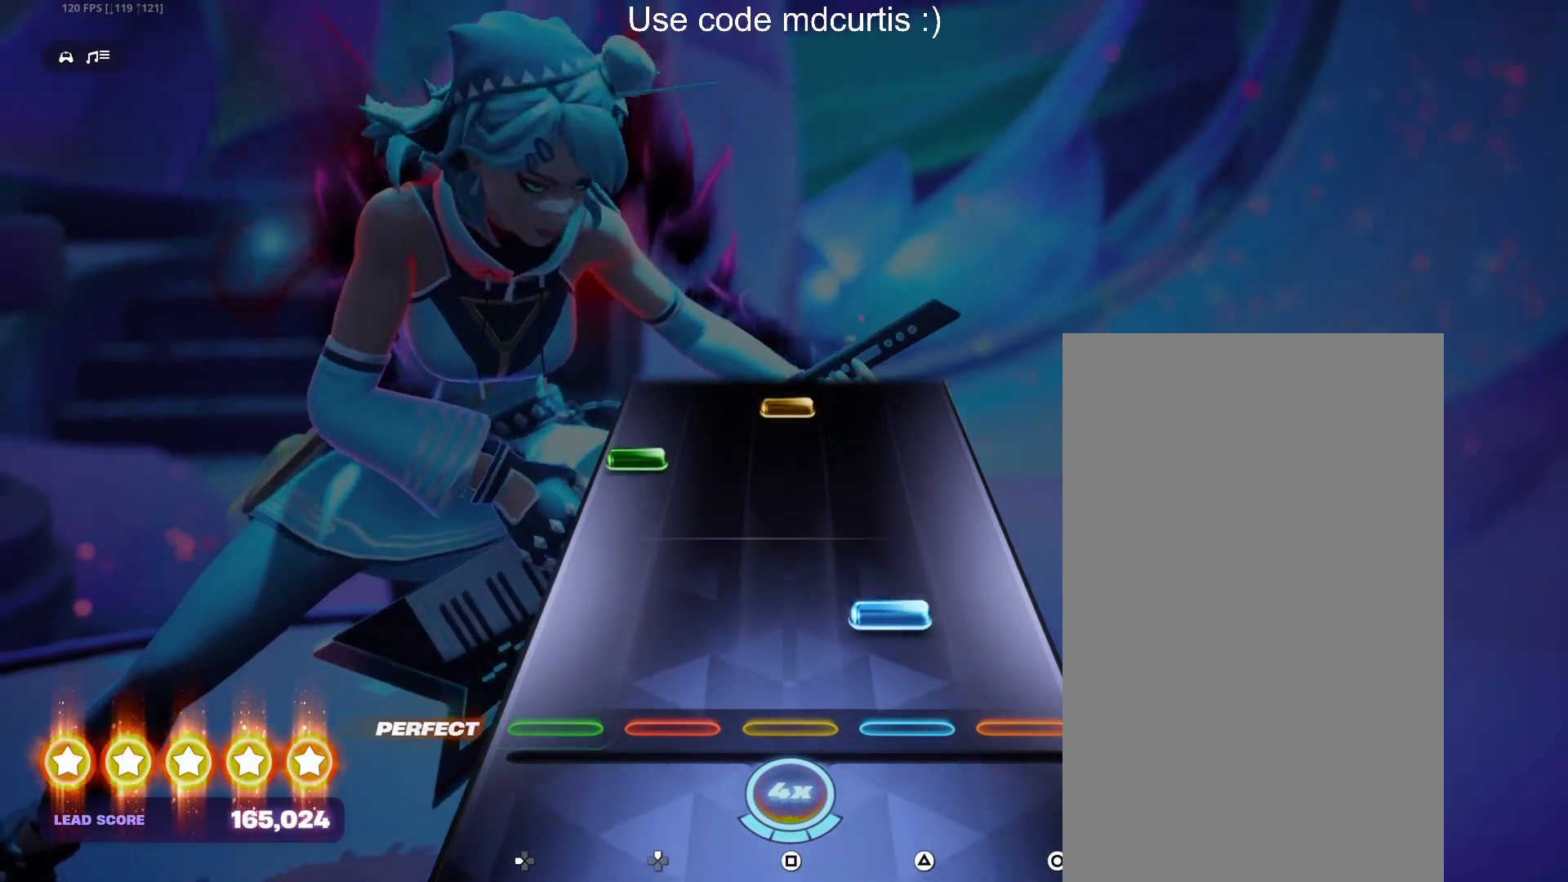
{"buttons": ["SQUARE"], "events": [[117, "TRIANGLE", "down"], [233, "TRIANGLE", "up"], [333, "DPAD_LEFT", "down"], [433, "DPAD_LEFT", "up"], [467, "SQUARE", "down"]]}
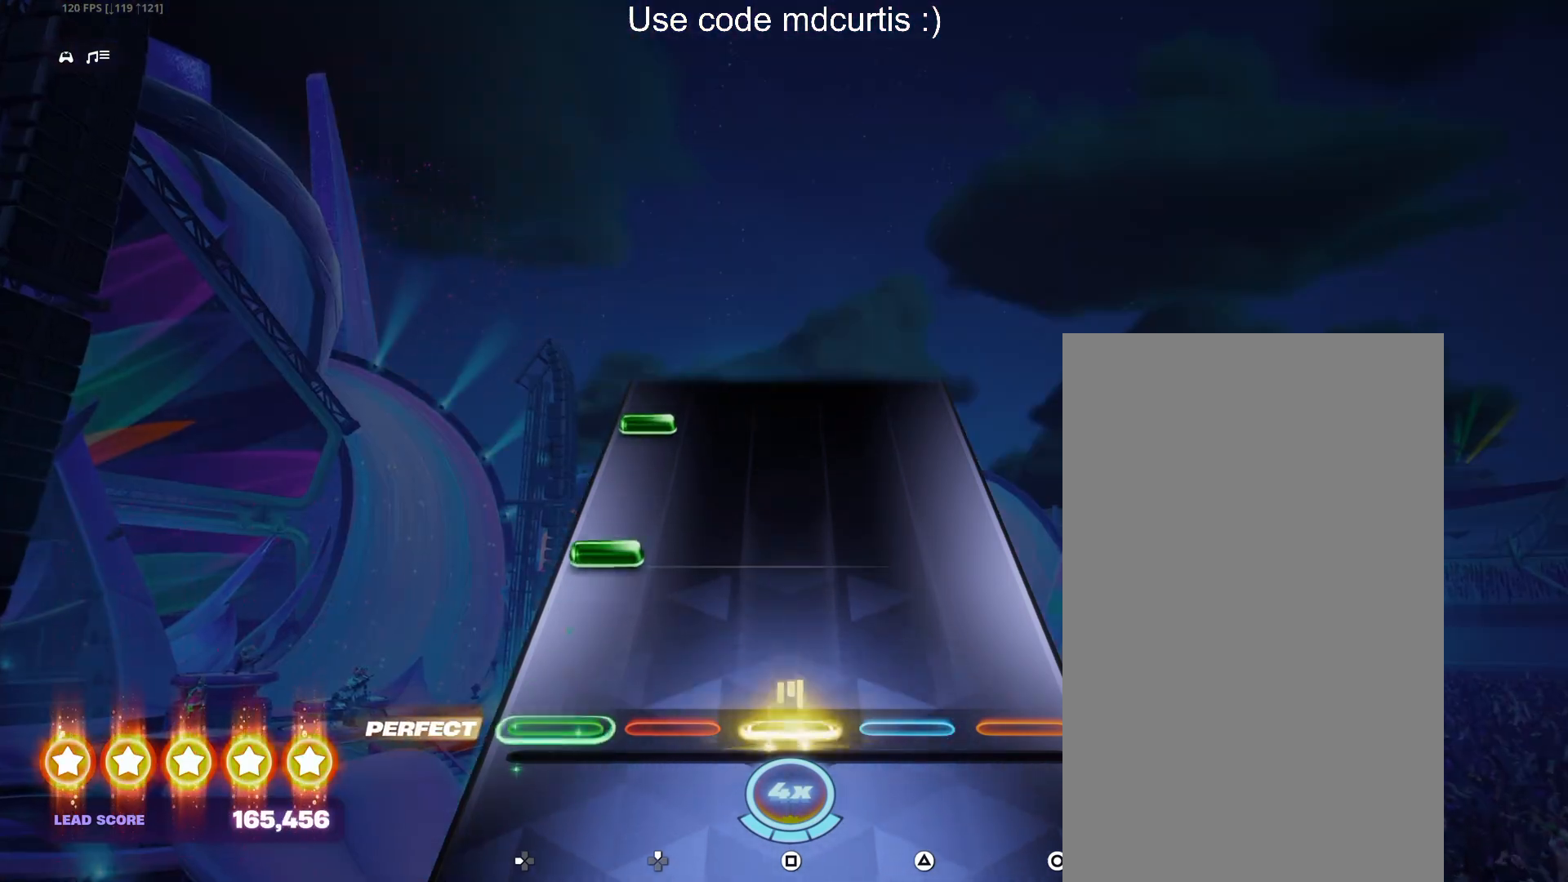
{"buttons": ["DPAD_LEFT"], "events": [[83, "SQUARE", "up"], [183, "DPAD_LEFT", "down"], [317, "DPAD_LEFT", "up"], [417, "DPAD_LEFT", "down"]]}
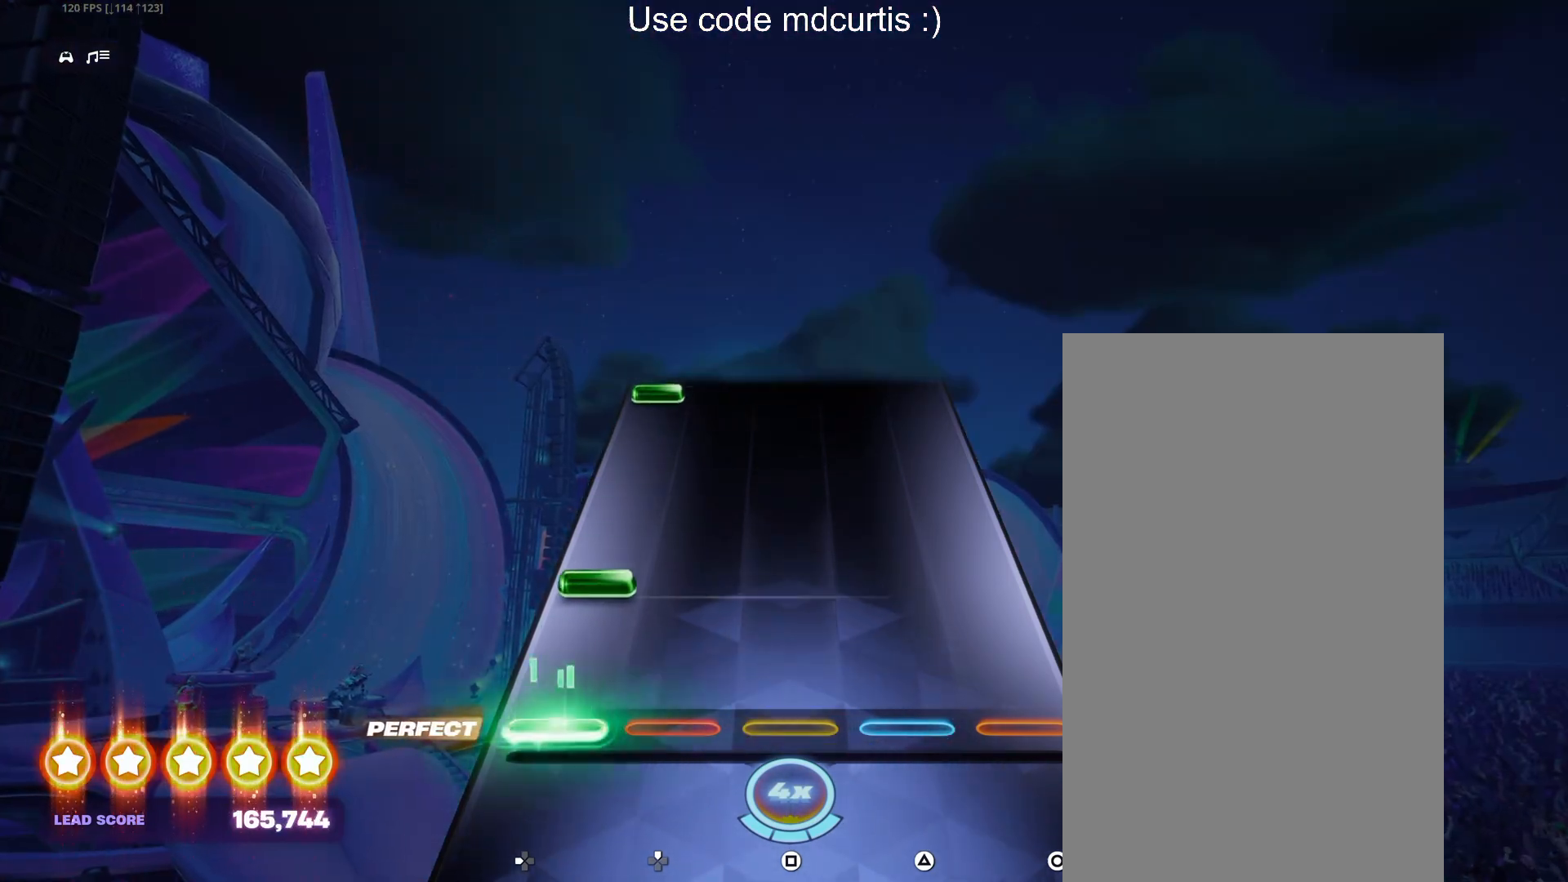
{"buttons": ["DPAD_LEFT"], "events": [[17, "DPAD_LEFT", "up"], [133, "DPAD_LEFT", "down"], [250, "DPAD_LEFT", "up"], [483, "DPAD_LEFT", "down"]]}
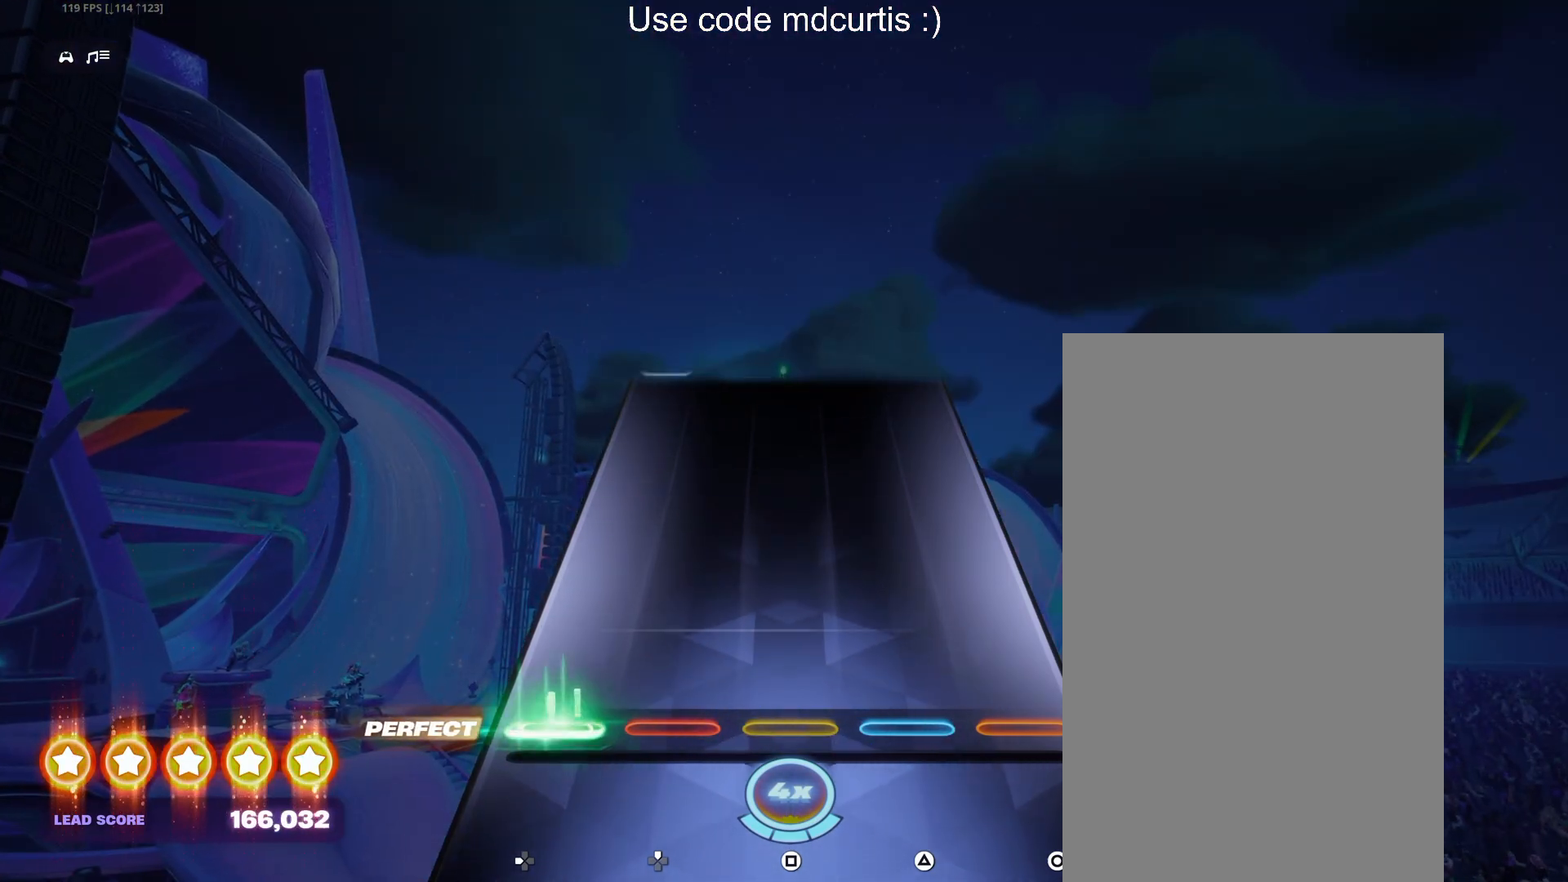
{"buttons": [], "events": [[83, "DPAD_LEFT", "up"]]}
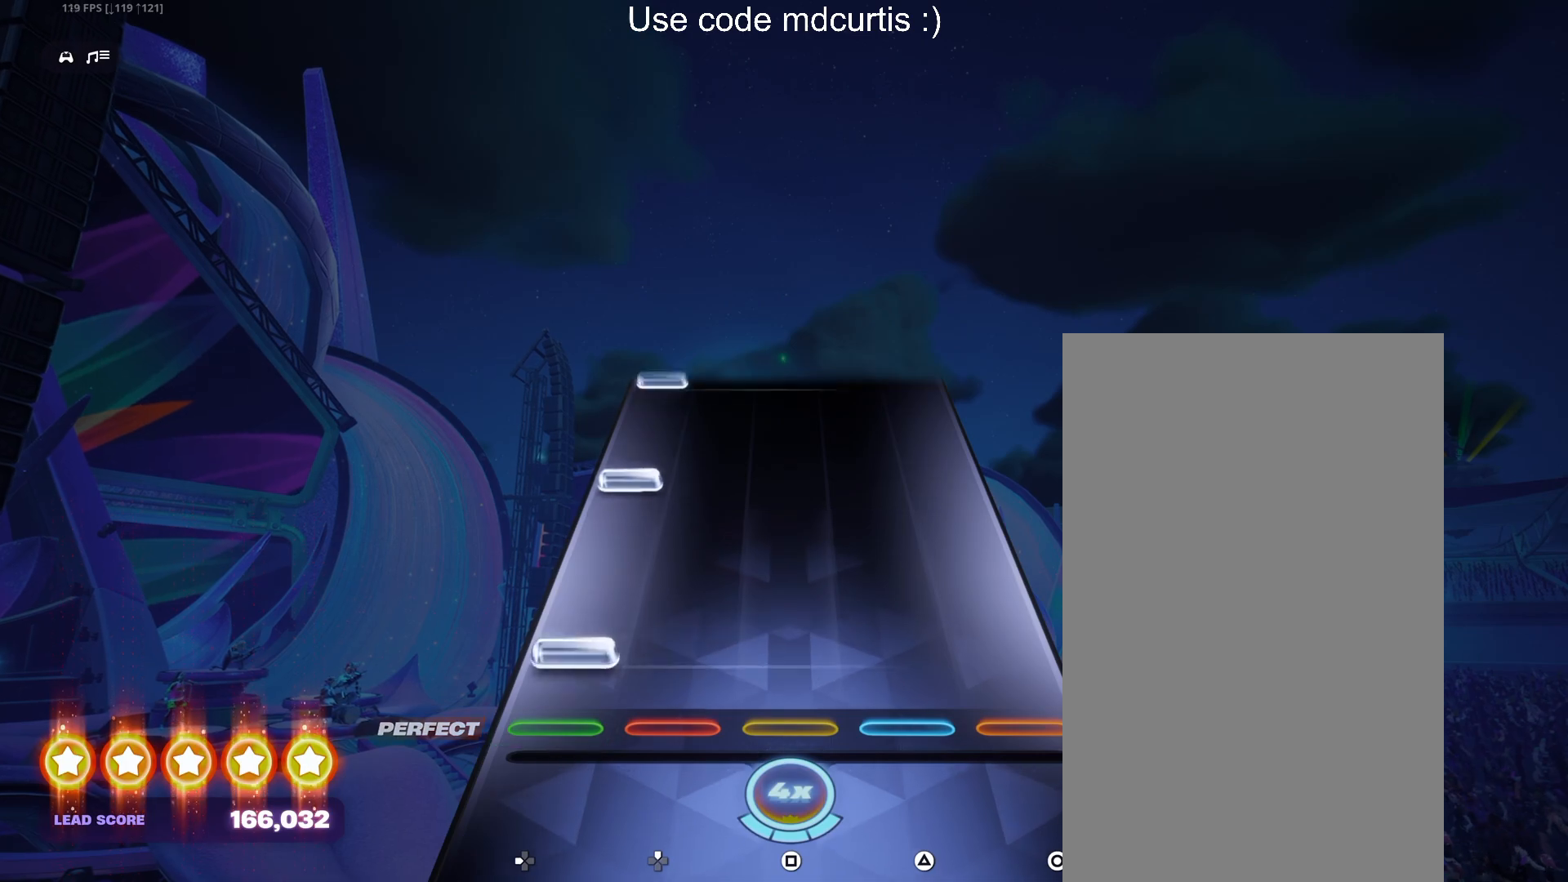
{"buttons": [], "events": [[67, "DPAD_LEFT", "down"], [183, "DPAD_LEFT", "up"], [300, "DPAD_LEFT", "down"], [417, "DPAD_LEFT", "up"]]}
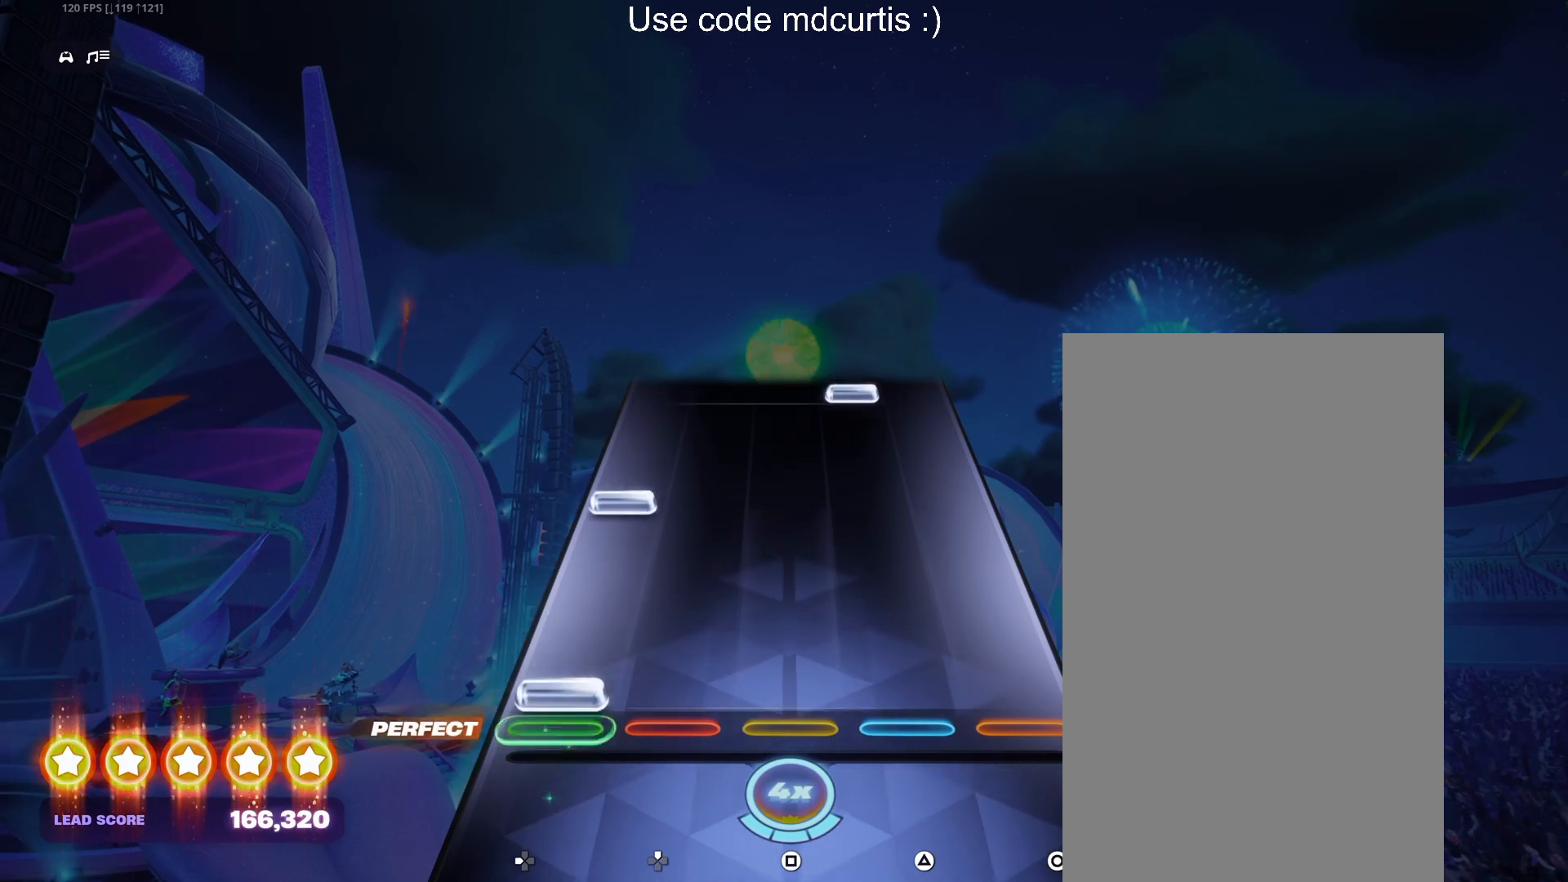
{"buttons": ["TRIANGLE"], "events": [[33, "DPAD_LEFT", "down"], [133, "DPAD_LEFT", "up"], [267, "DPAD_LEFT", "down"], [367, "DPAD_LEFT", "up"], [483, "TRIANGLE", "down"]]}
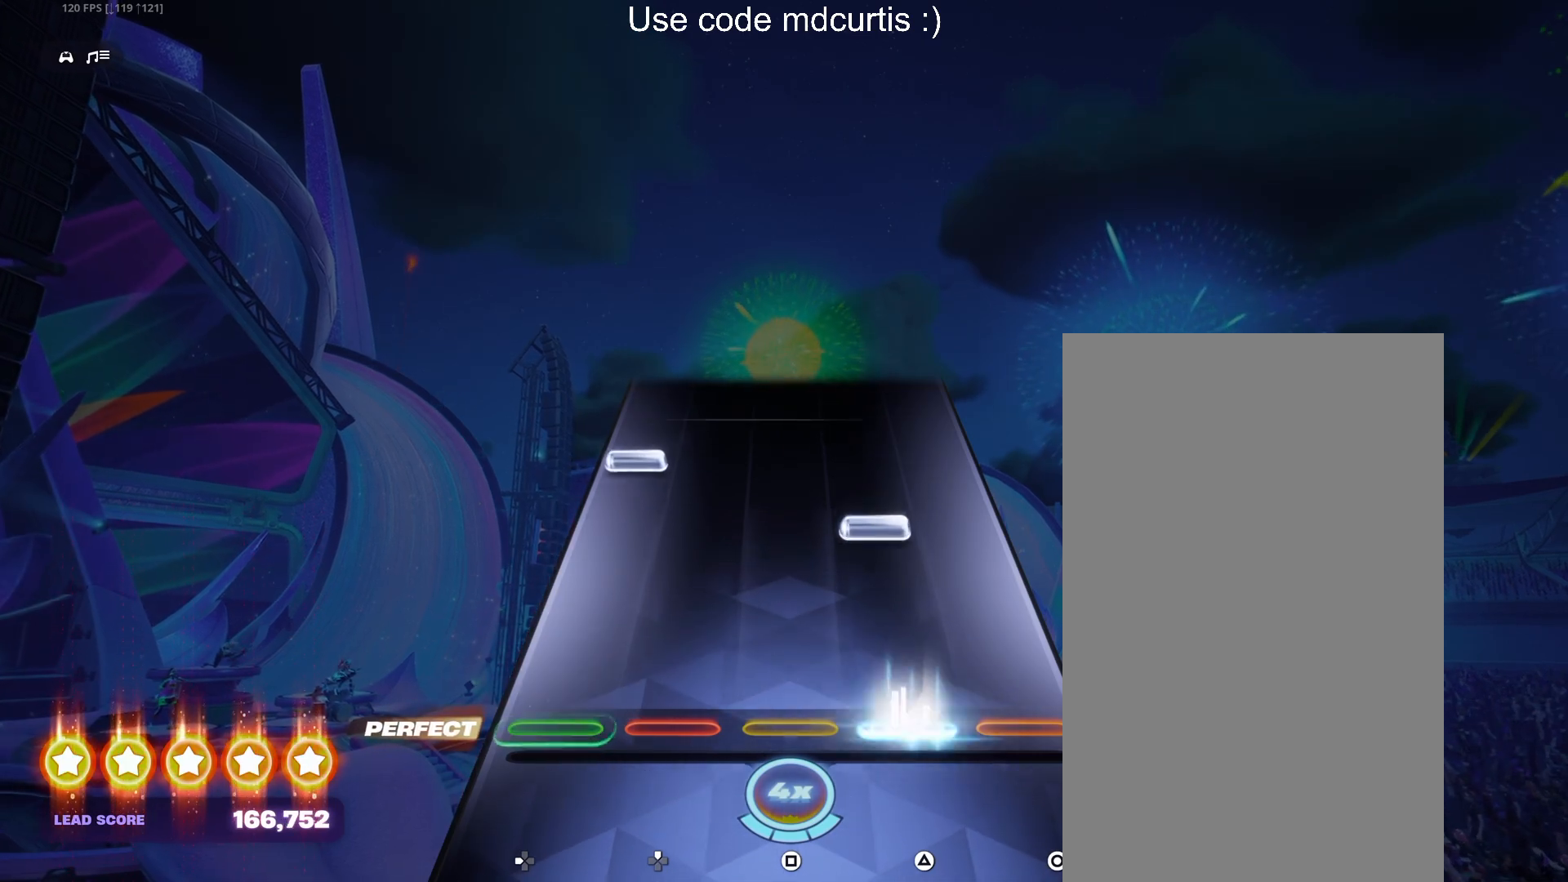
{"buttons": [], "events": [[100, "TRIANGLE", "up"], [217, "TRIANGLE", "down"], [333, "DPAD_LEFT", "down"], [333, "TRIANGLE", "up"], [433, "DPAD_LEFT", "up"]]}
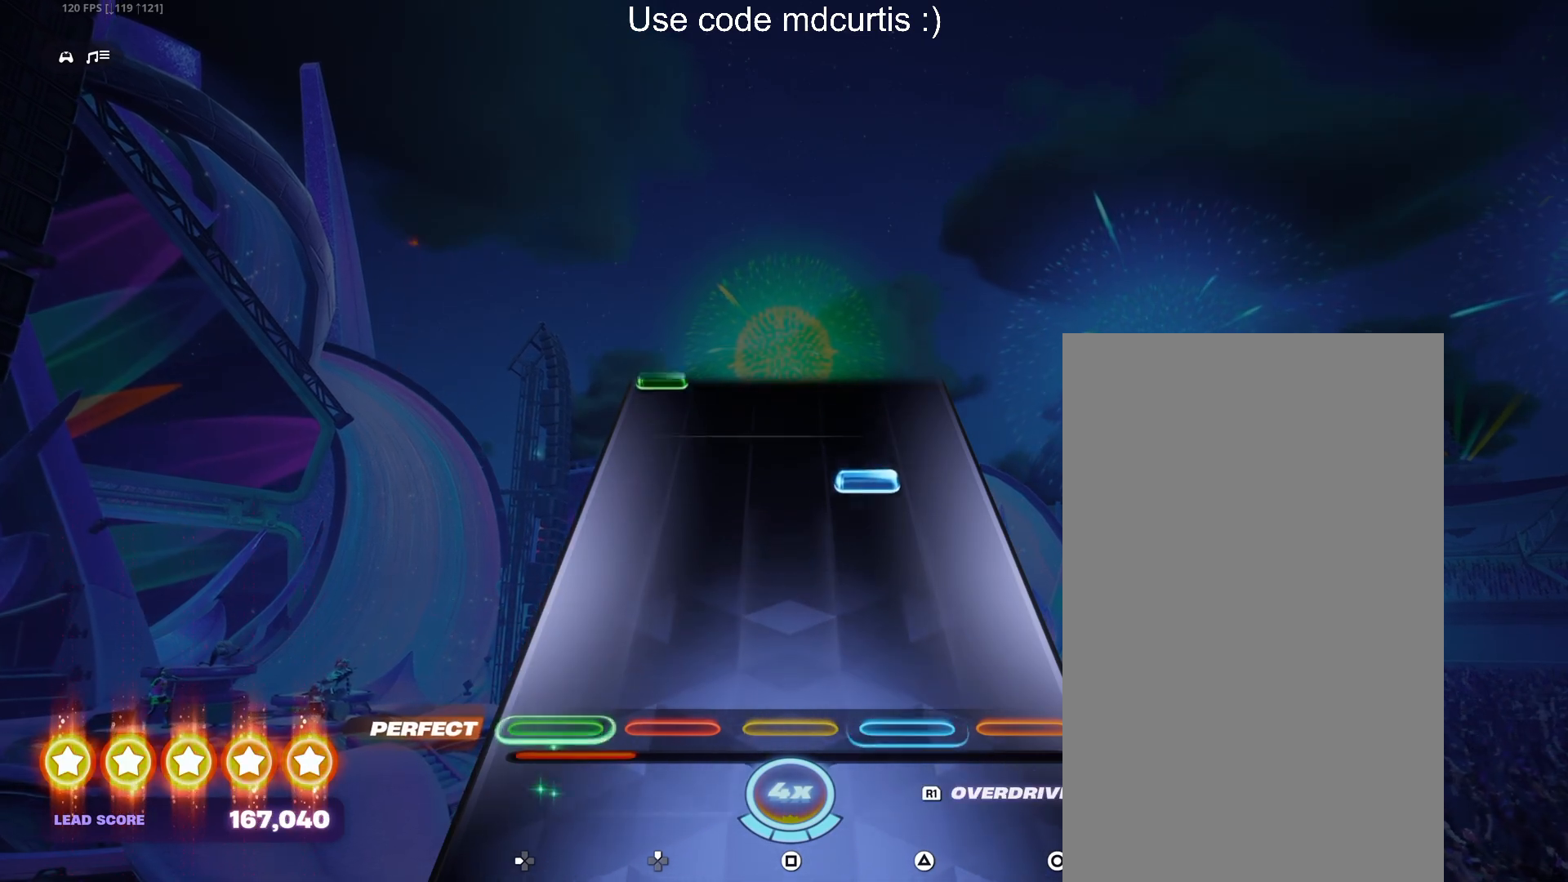
{"buttons": [], "events": [[283, "TRIANGLE", "down"], [433, "TRIANGLE", "up"]]}
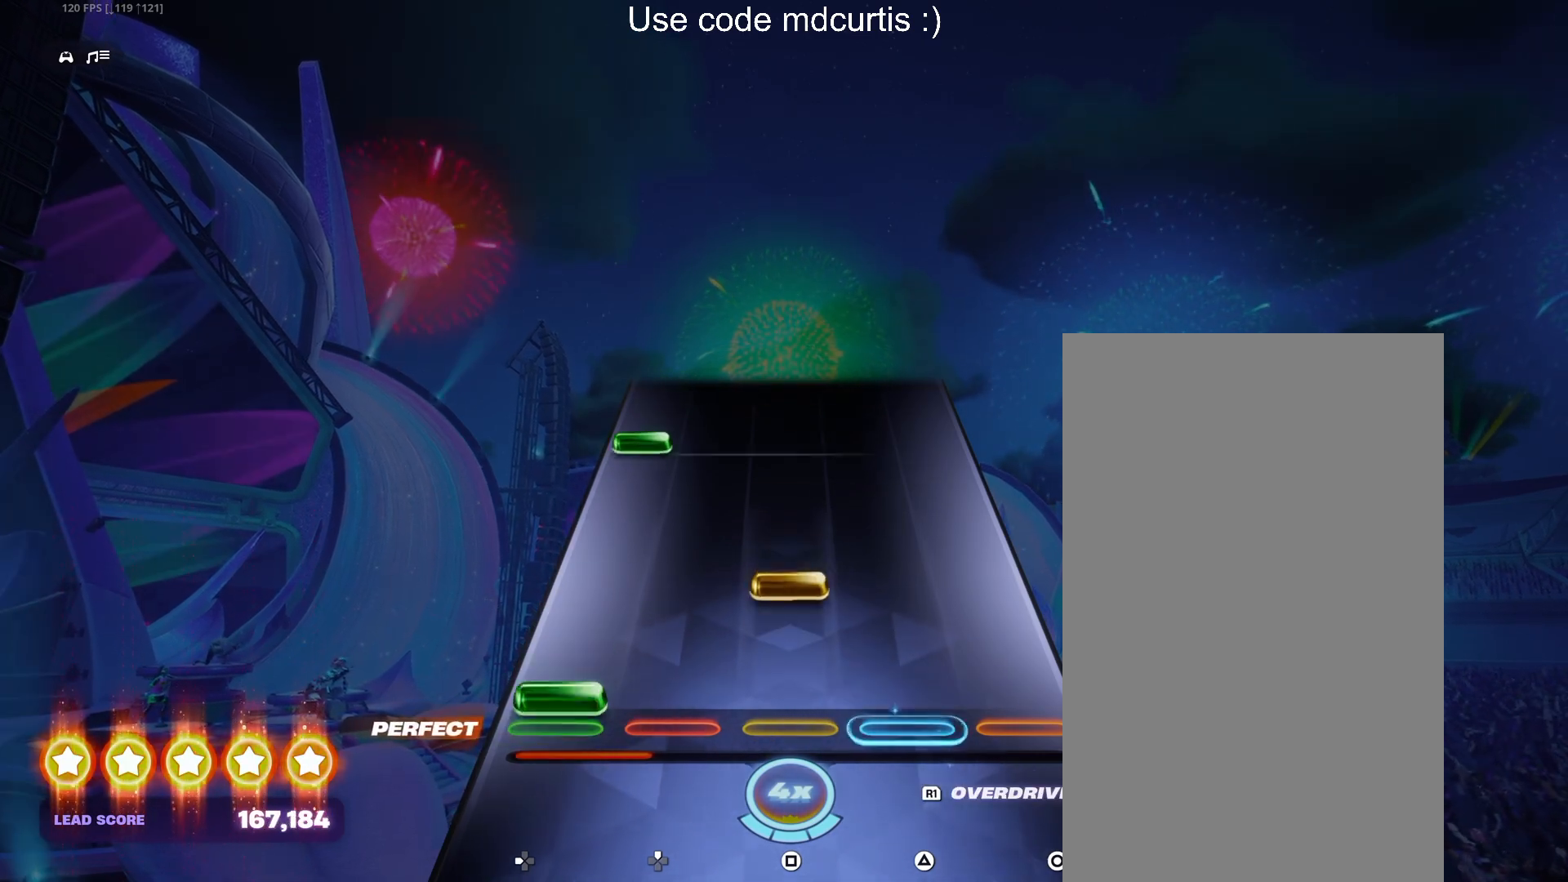
{"buttons": [], "events": [[33, "DPAD_LEFT", "down"], [133, "DPAD_LEFT", "up"], [150, "SQUARE", "down"], [267, "SQUARE", "up"], [383, "DPAD_LEFT", "down"], [483, "DPAD_LEFT", "up"]]}
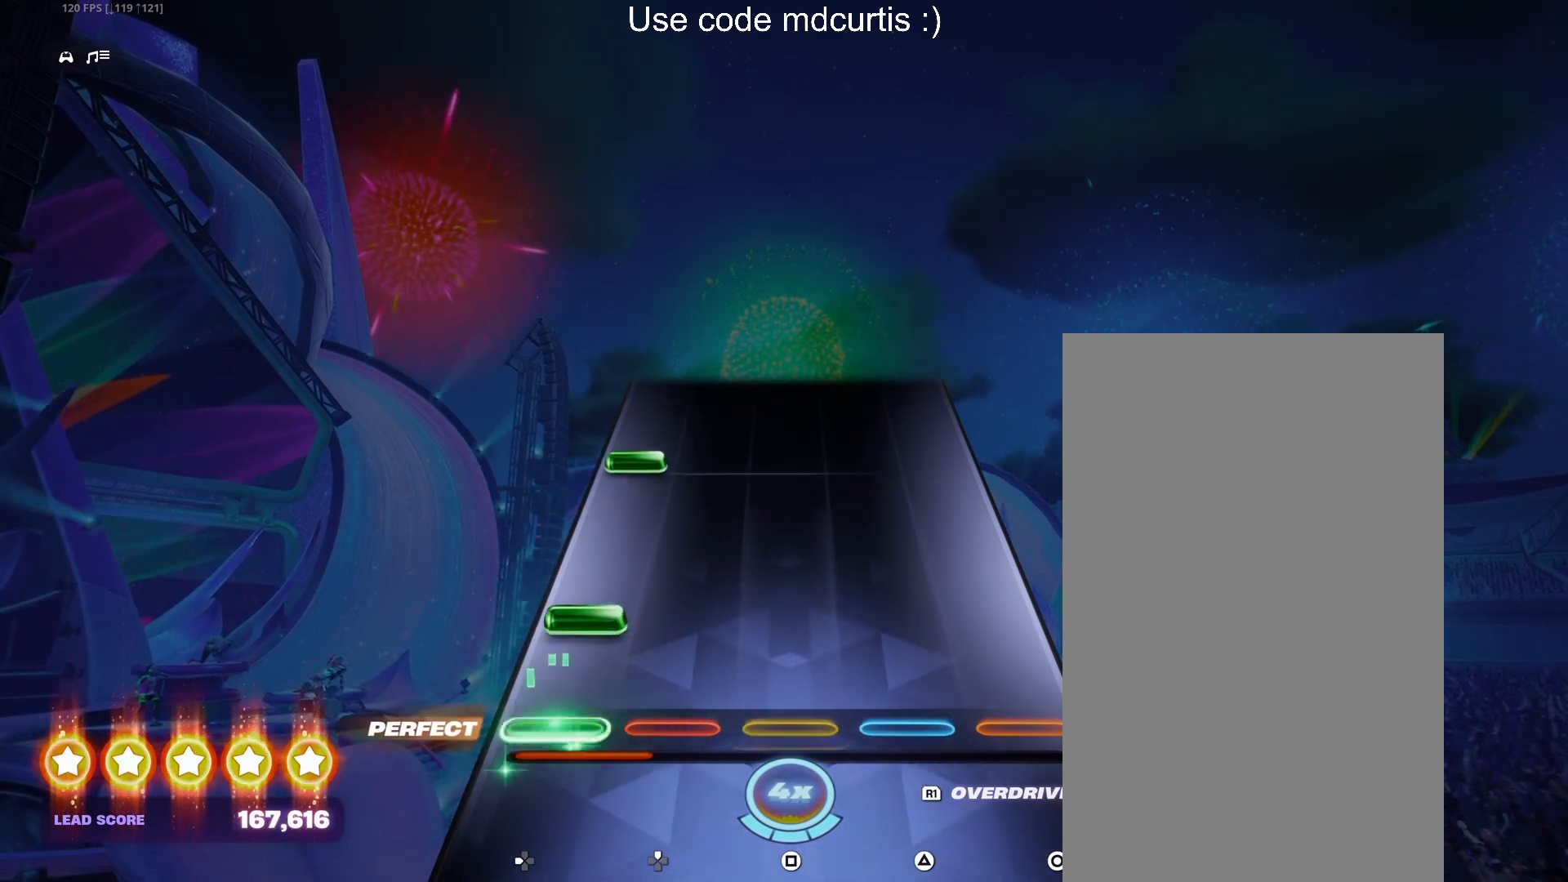
{"buttons": [], "events": [[117, "DPAD_LEFT", "down"], [217, "DPAD_LEFT", "up"], [350, "DPAD_LEFT", "down"], [450, "DPAD_LEFT", "up"]]}
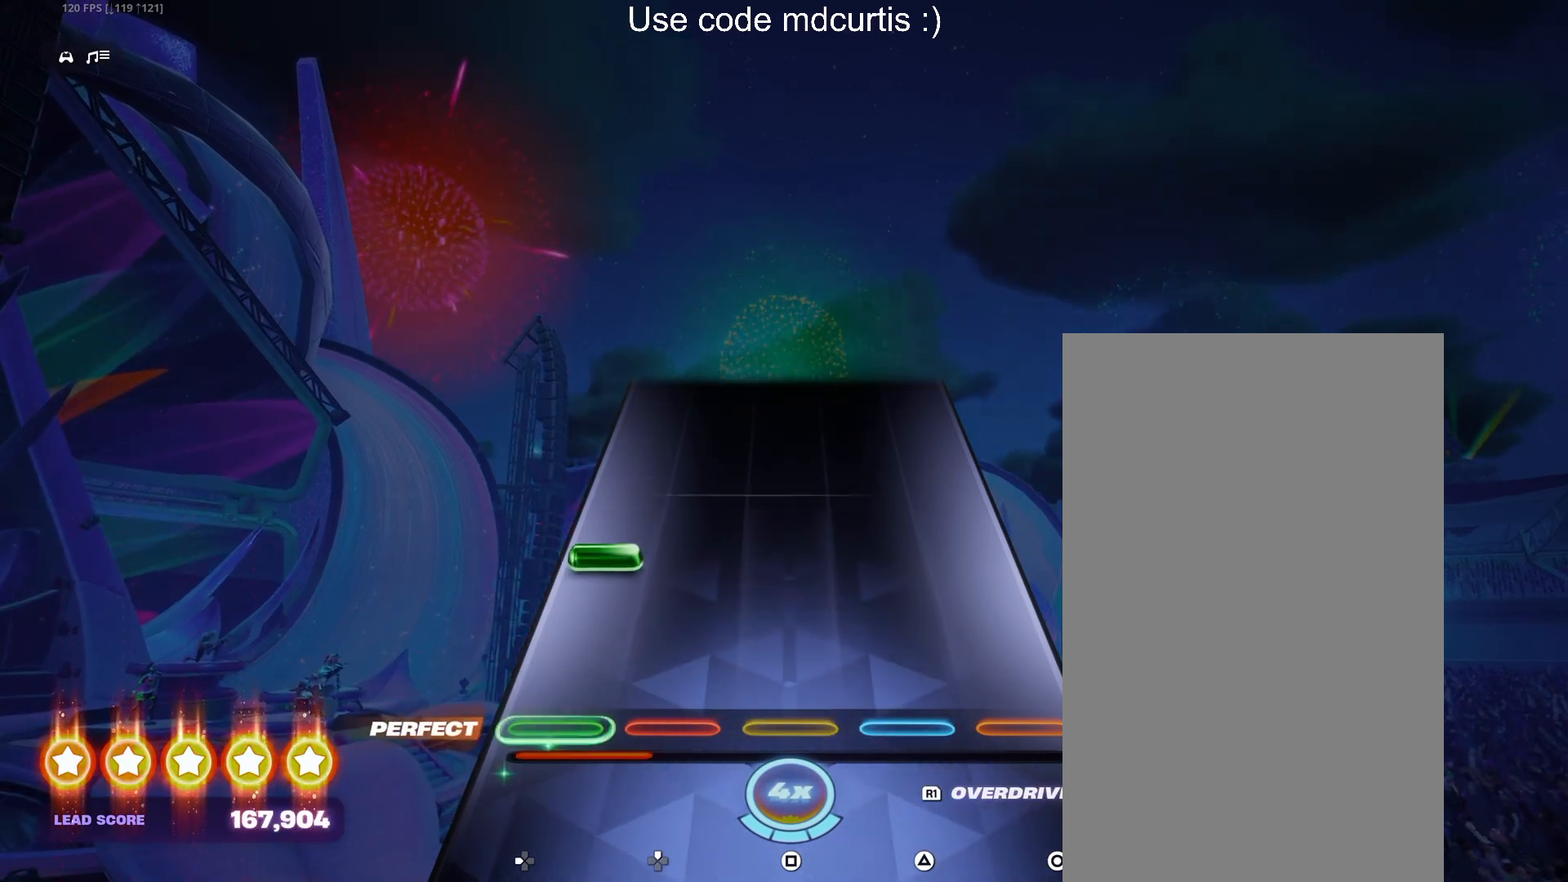
{"buttons": [], "events": [[183, "DPAD_LEFT", "down"], [283, "DPAD_LEFT", "up"]]}
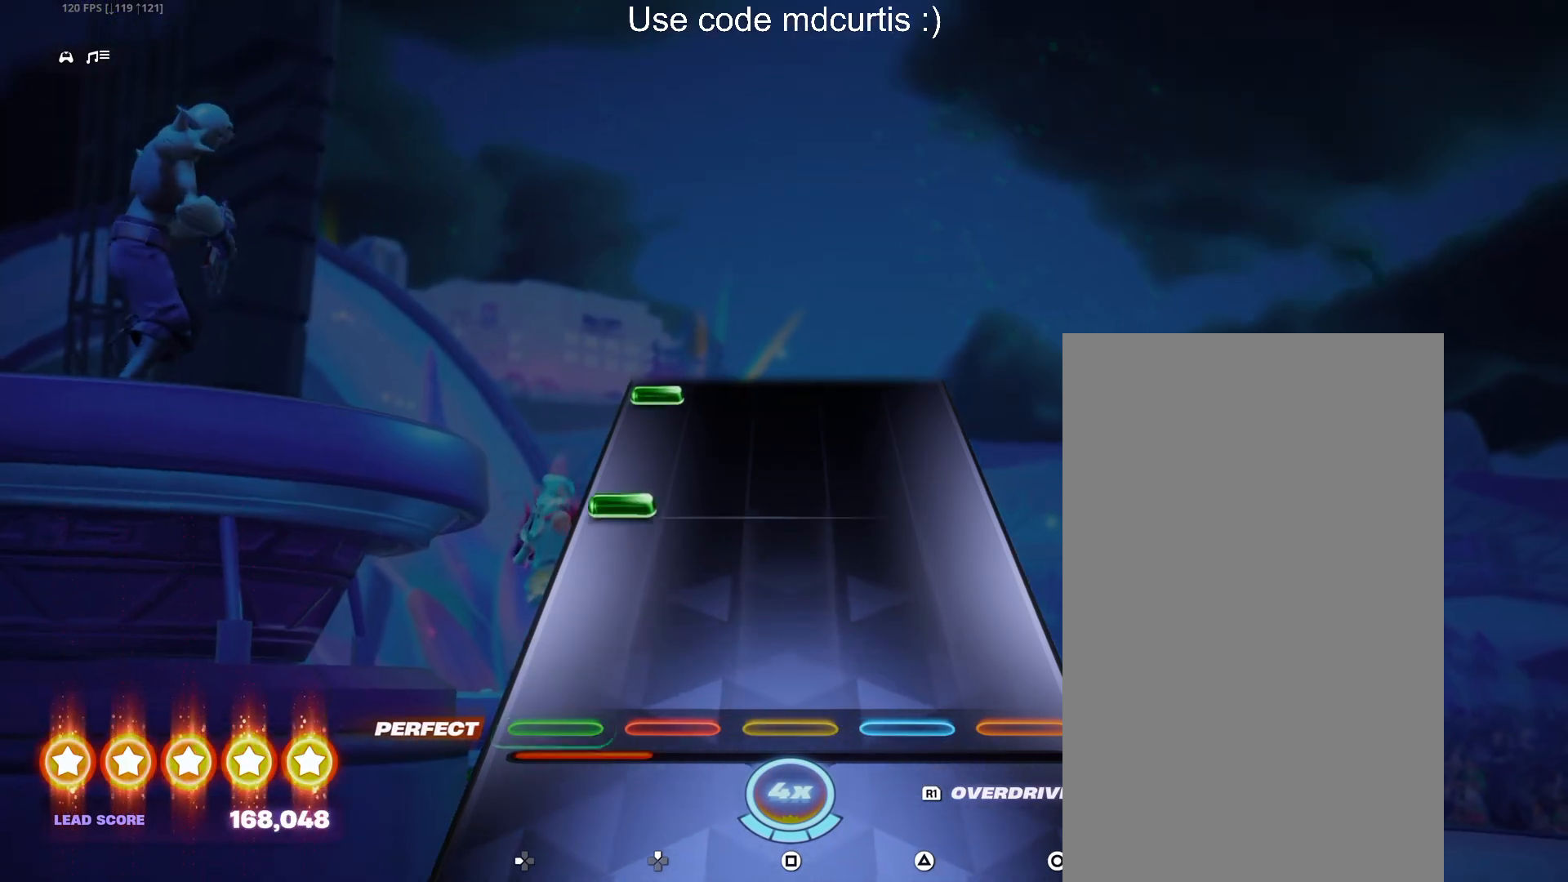
{"buttons": ["DPAD_LEFT"], "events": [[267, "DPAD_LEFT", "down"], [350, "DPAD_LEFT", "up"], [483, "DPAD_LEFT", "down"]]}
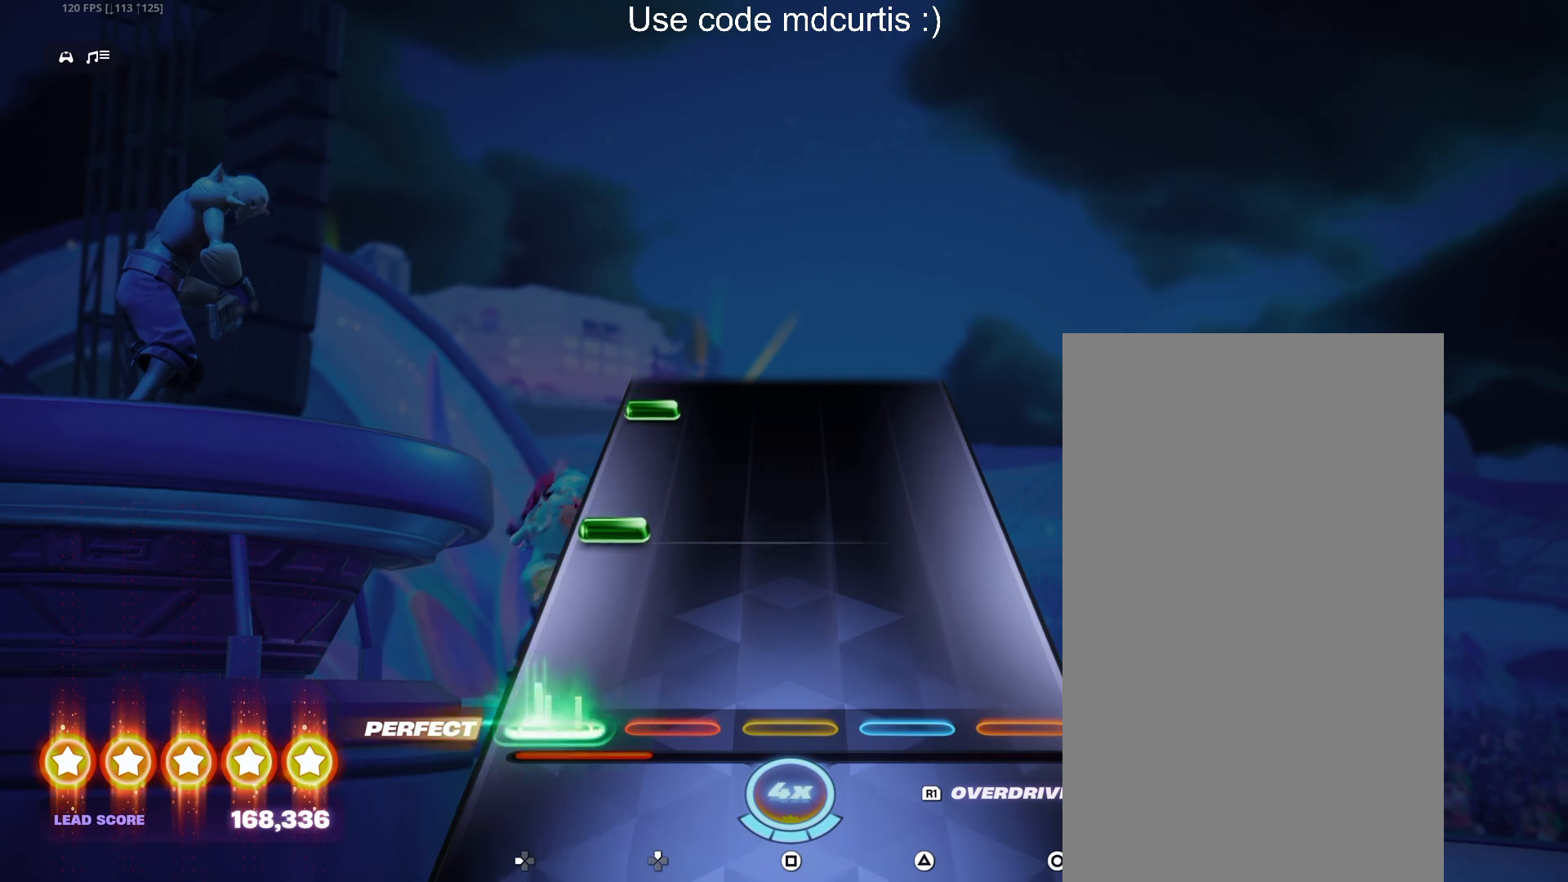
{"buttons": ["DPAD_LEFT"], "events": [[100, "DPAD_LEFT", "up"], [217, "DPAD_LEFT", "down"], [317, "DPAD_LEFT", "up"], [450, "DPAD_LEFT", "down"]]}
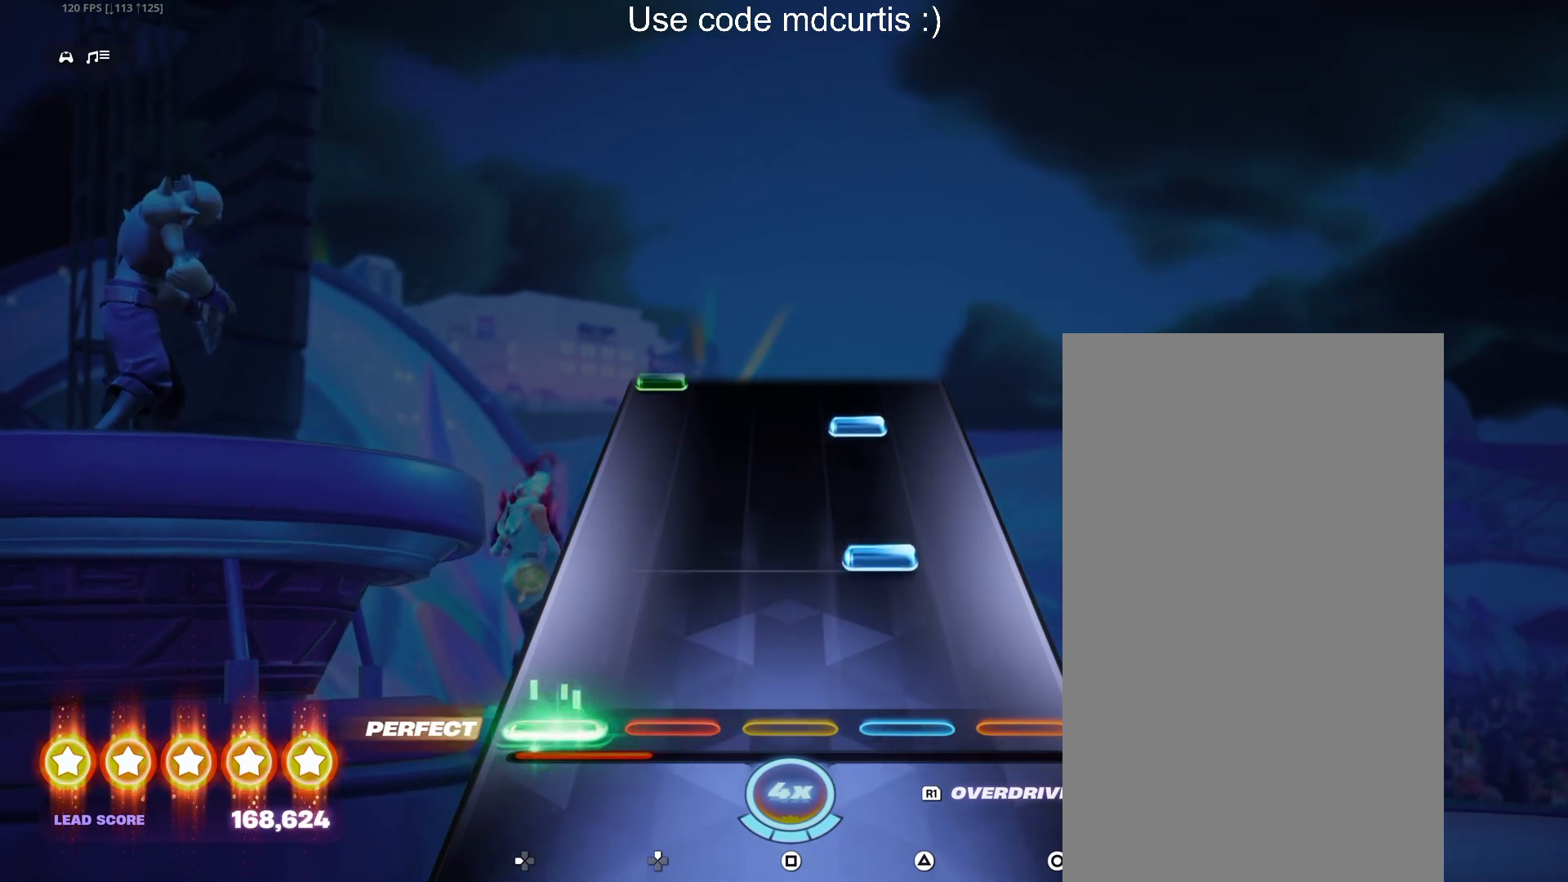
{"buttons": [], "events": [[50, "DPAD_LEFT", "up"], [167, "TRIANGLE", "down"], [300, "TRIANGLE", "up"], [417, "TRIANGLE", "down"], [500, "TRIANGLE", "up"]]}
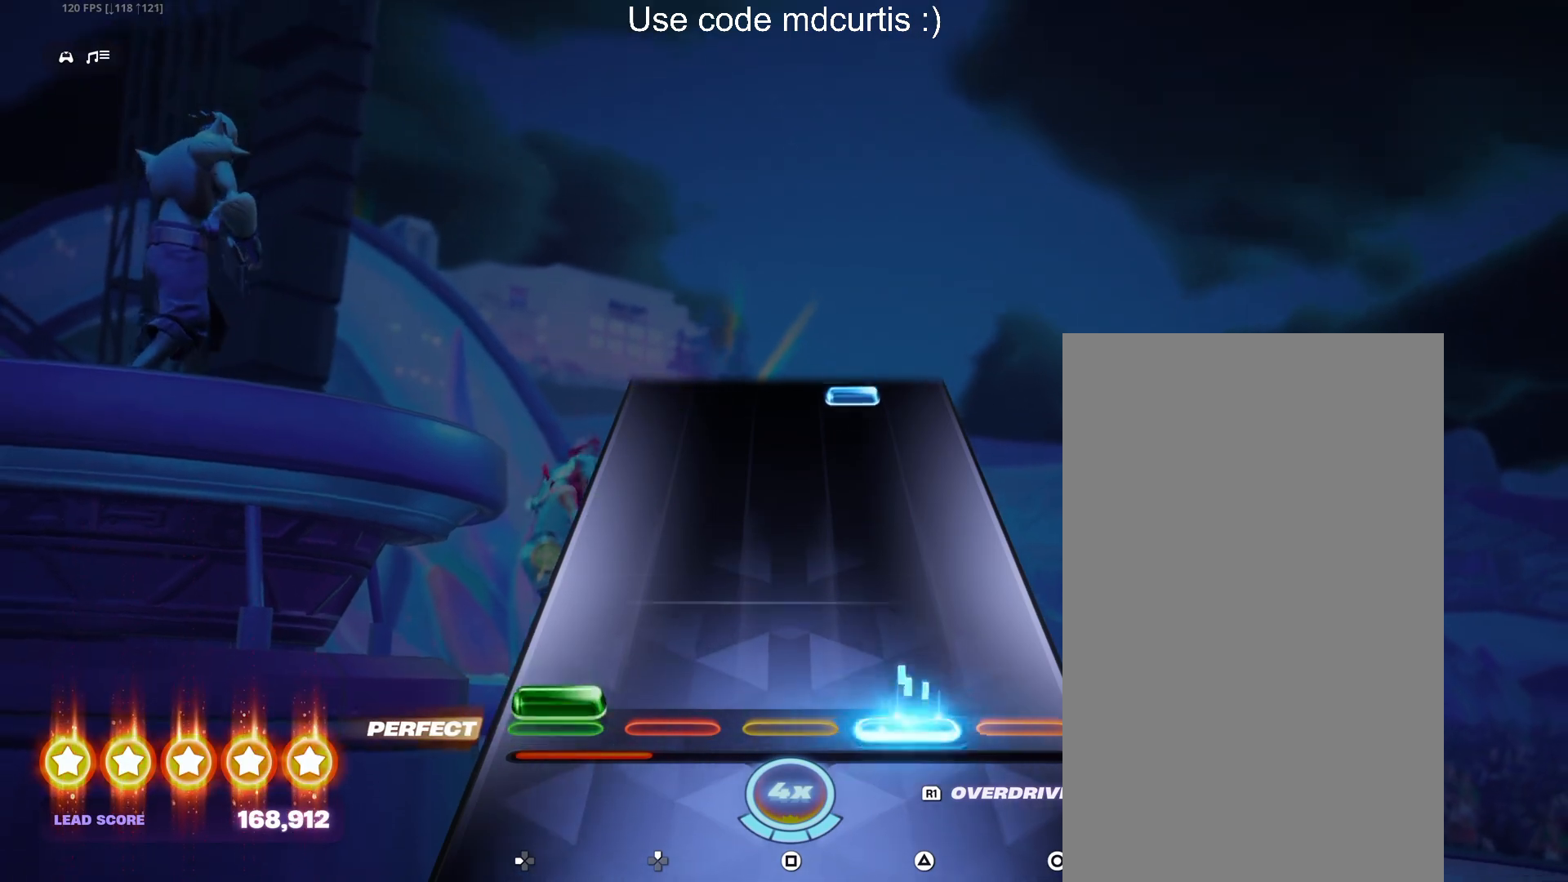
{"buttons": ["TRIANGLE"], "events": [[33, "DPAD_LEFT", "down"], [133, "DPAD_LEFT", "up"], [483, "TRIANGLE", "down"]]}
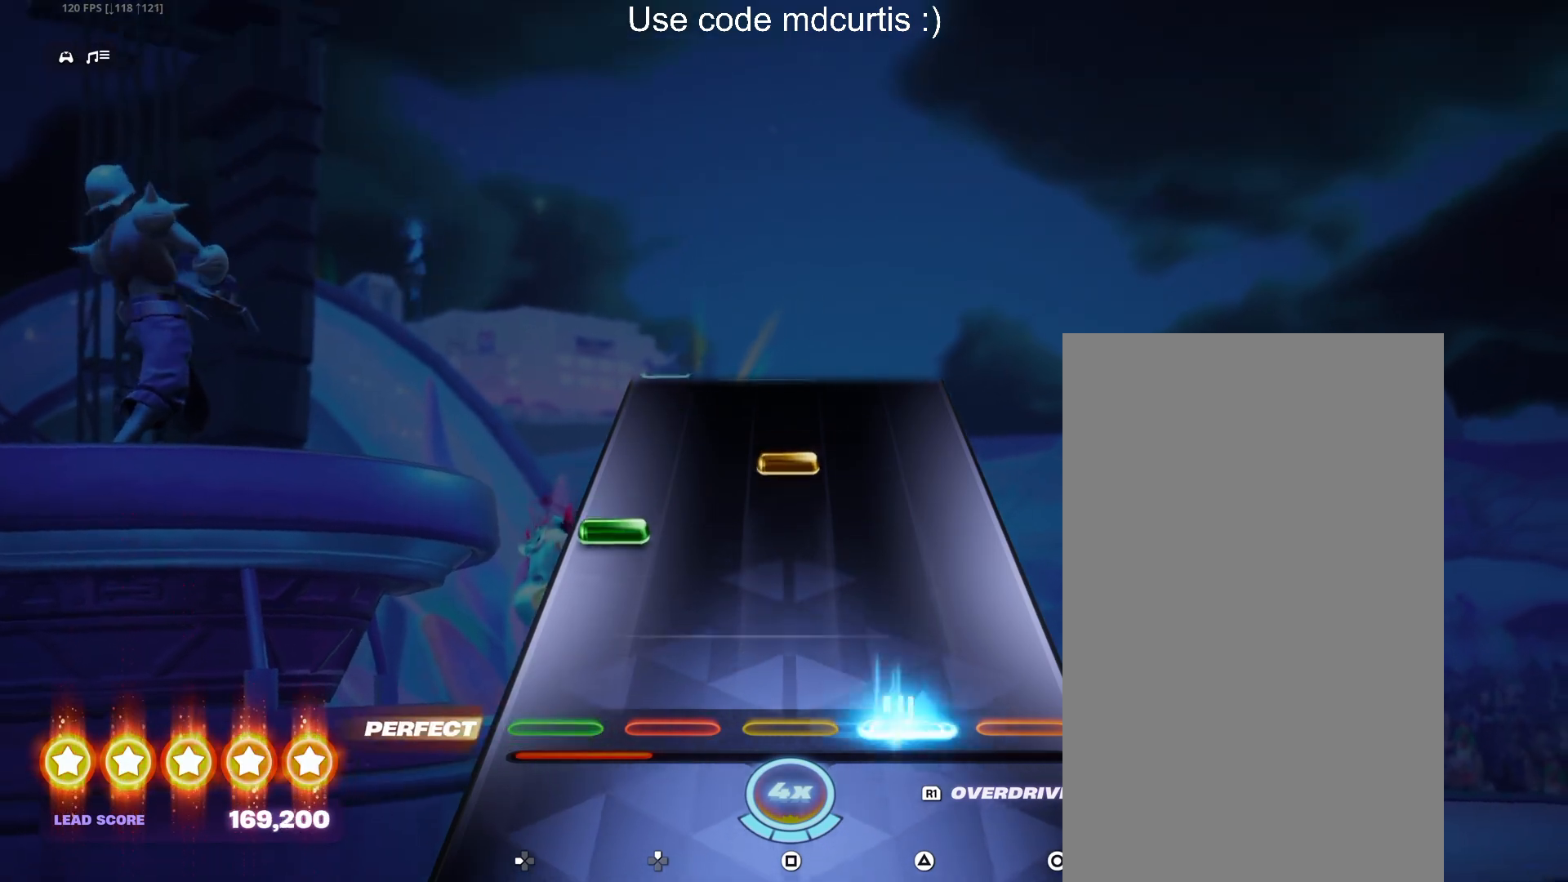
{"buttons": [], "events": [[100, "TRIANGLE", "up"], [217, "DPAD_LEFT", "down"], [300, "DPAD_LEFT", "up"], [350, "SQUARE", "down"], [450, "SQUARE", "up"]]}